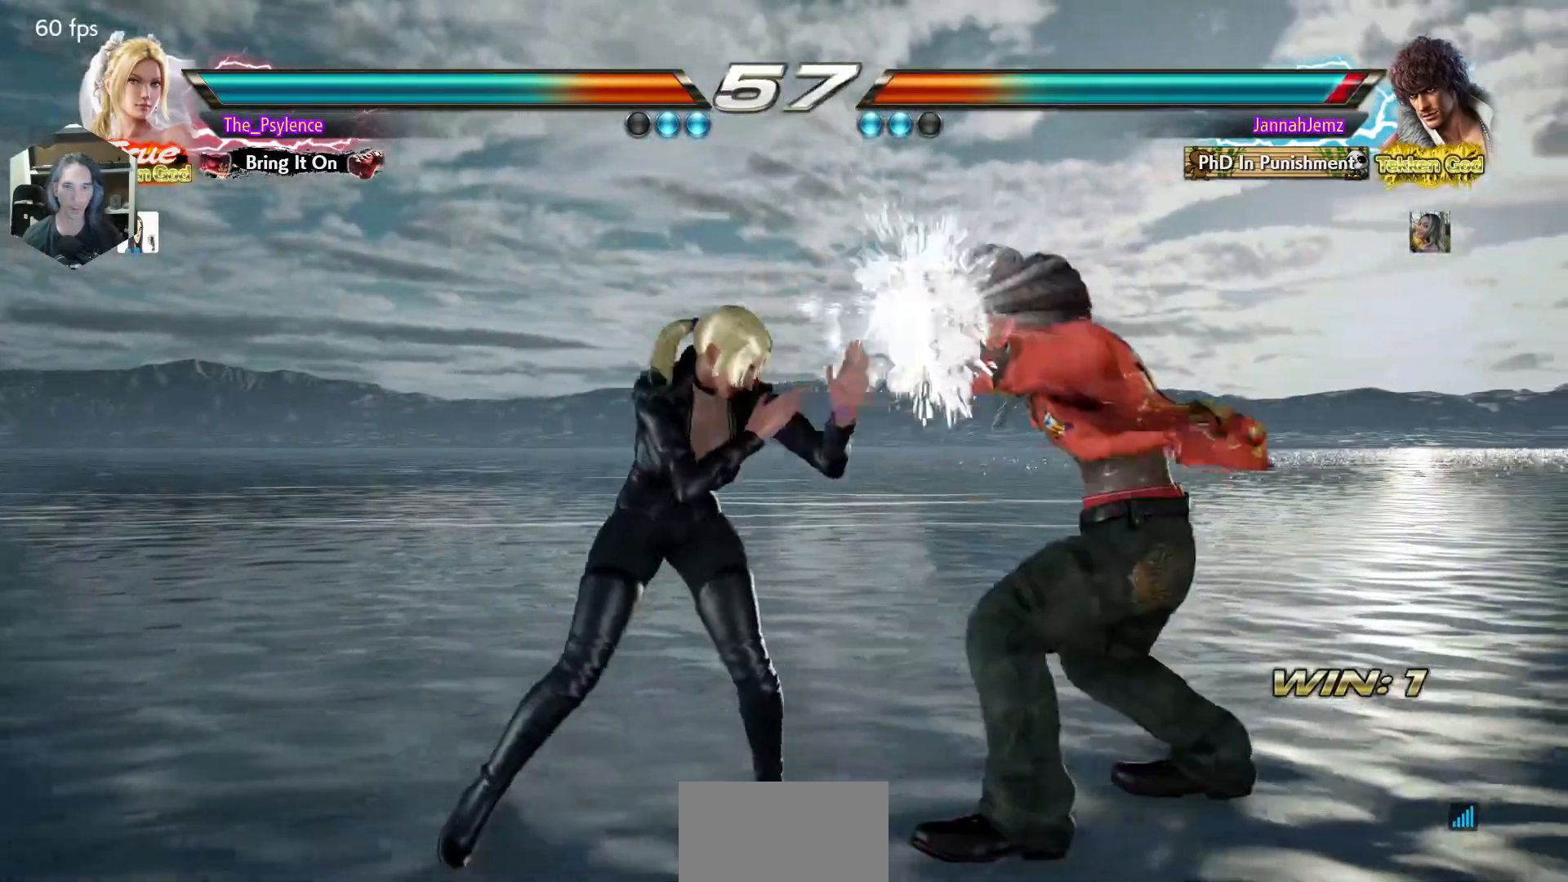
Gameplay with a controller (arcade stick); each line is a JSON object with the inputs held at the frame after it. "events" lists button and stick changes between this image and that frame as [ms after this image, input, new state], when the widget could be followed in between. Not read: L3 R3.
{"buttons": [], "events": [[33, "DPAD_DOWN", "down"], [33, "DPAD_RIGHT", "down"], [100, "TRIANGLE", "down"], [167, "DPAD_RIGHT", "up"], [183, "DPAD_DOWN", "up"], [217, "TRIANGLE", "up"]]}
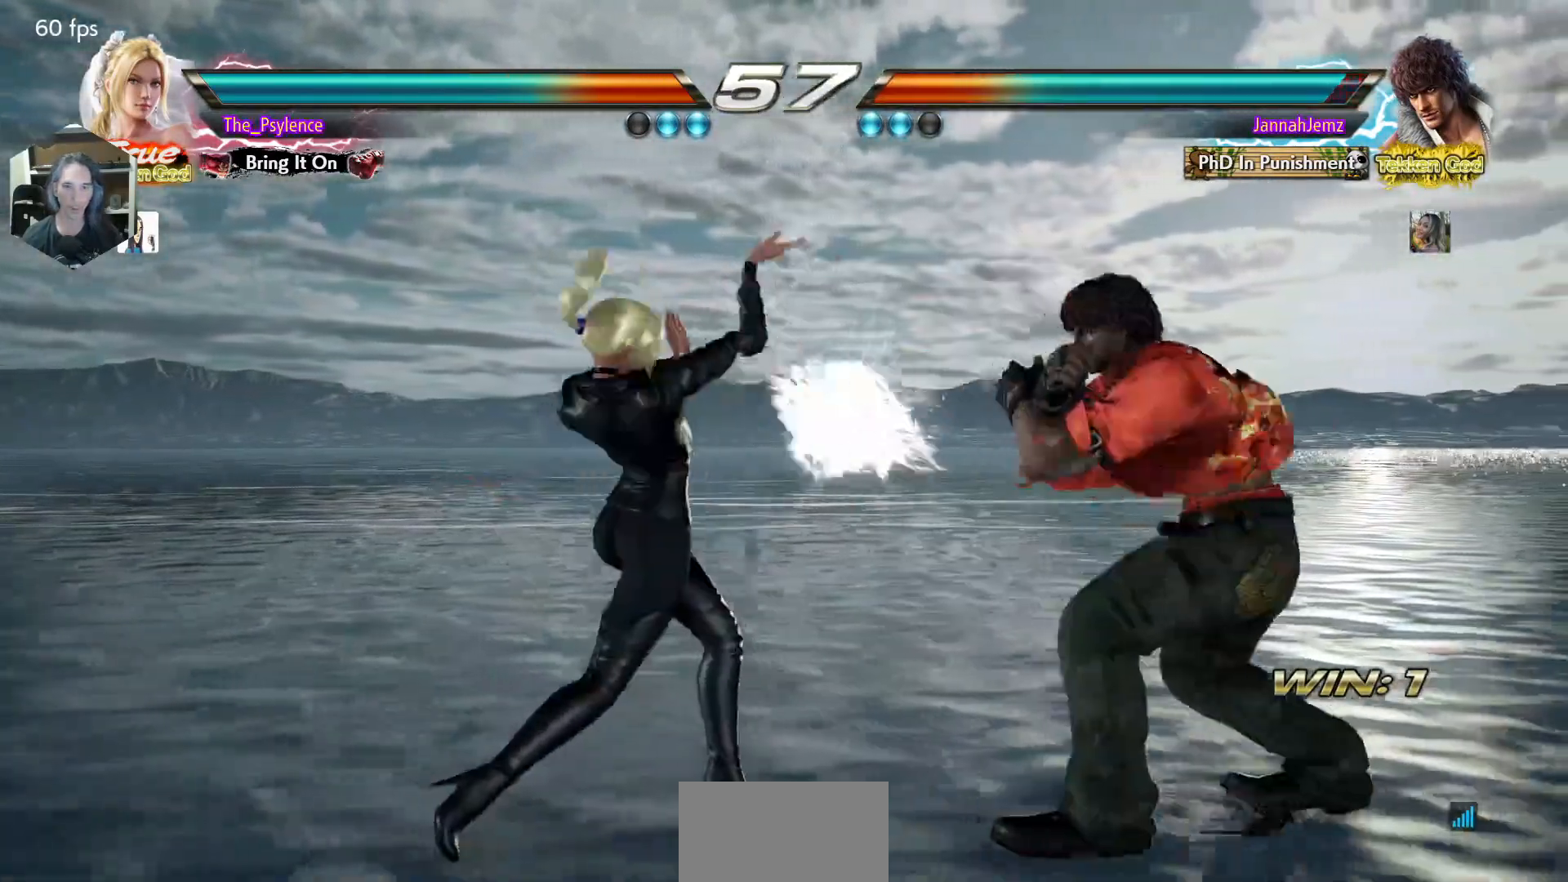
{"buttons": [], "events": [[183, "DPAD_LEFT", "down"], [283, "DPAD_LEFT", "up"], [383, "CIRCLE", "down"], [450, "CIRCLE", "up"]]}
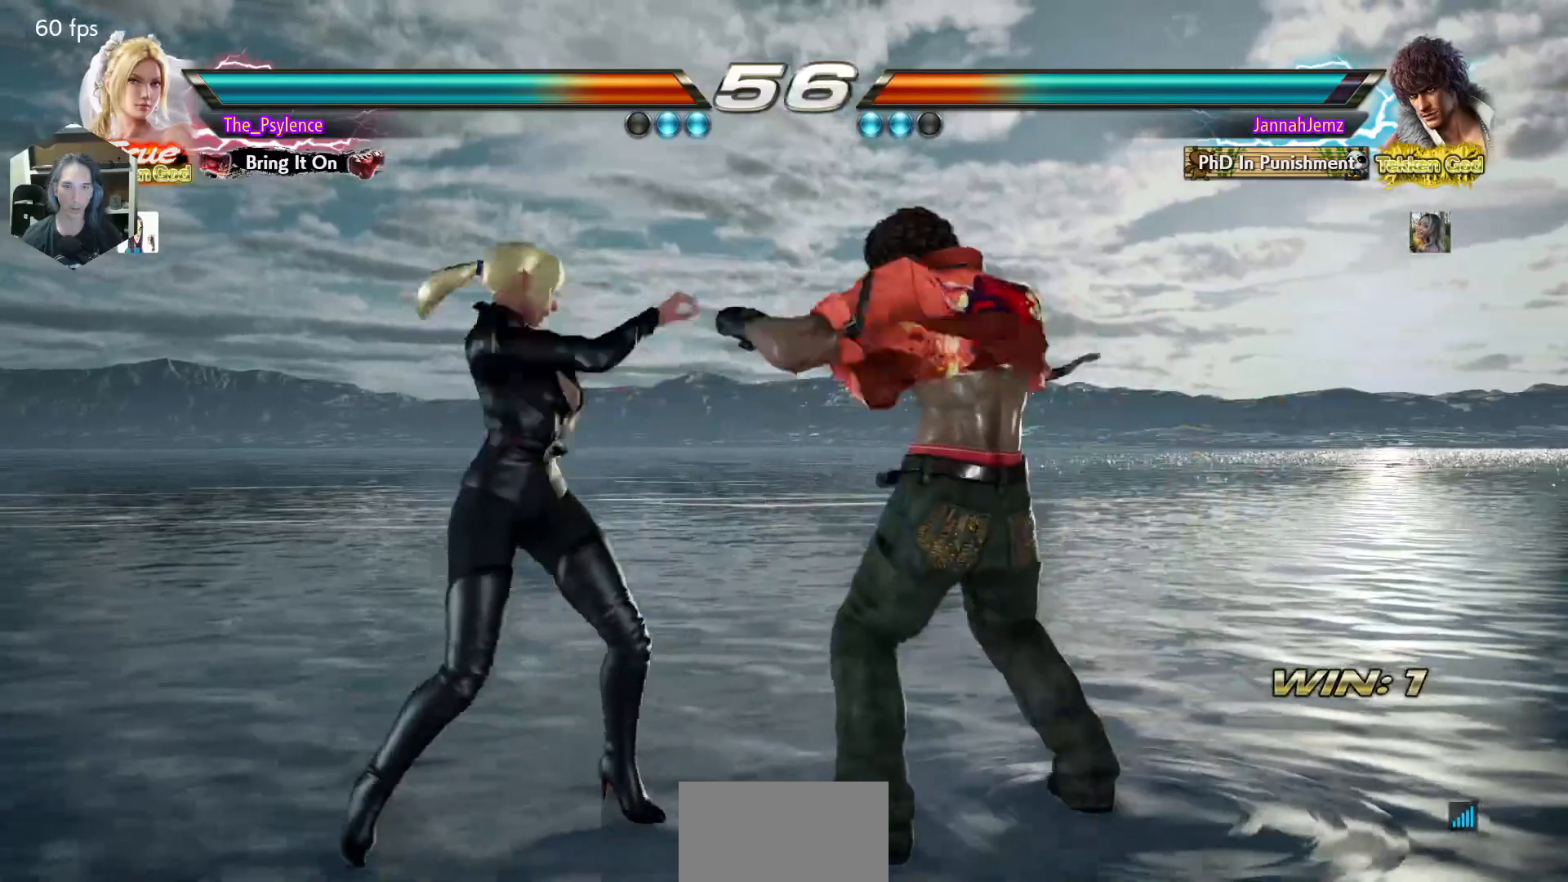
{"buttons": ["SQUARE", "DPAD_RIGHT"], "events": [[133, "DPAD_LEFT", "down"], [233, "DPAD_LEFT", "up"], [417, "DPAD_DOWN", "down"], [450, "DPAD_RIGHT", "down"], [500, "DPAD_DOWN", "up"], [500, "SQUARE", "down"]]}
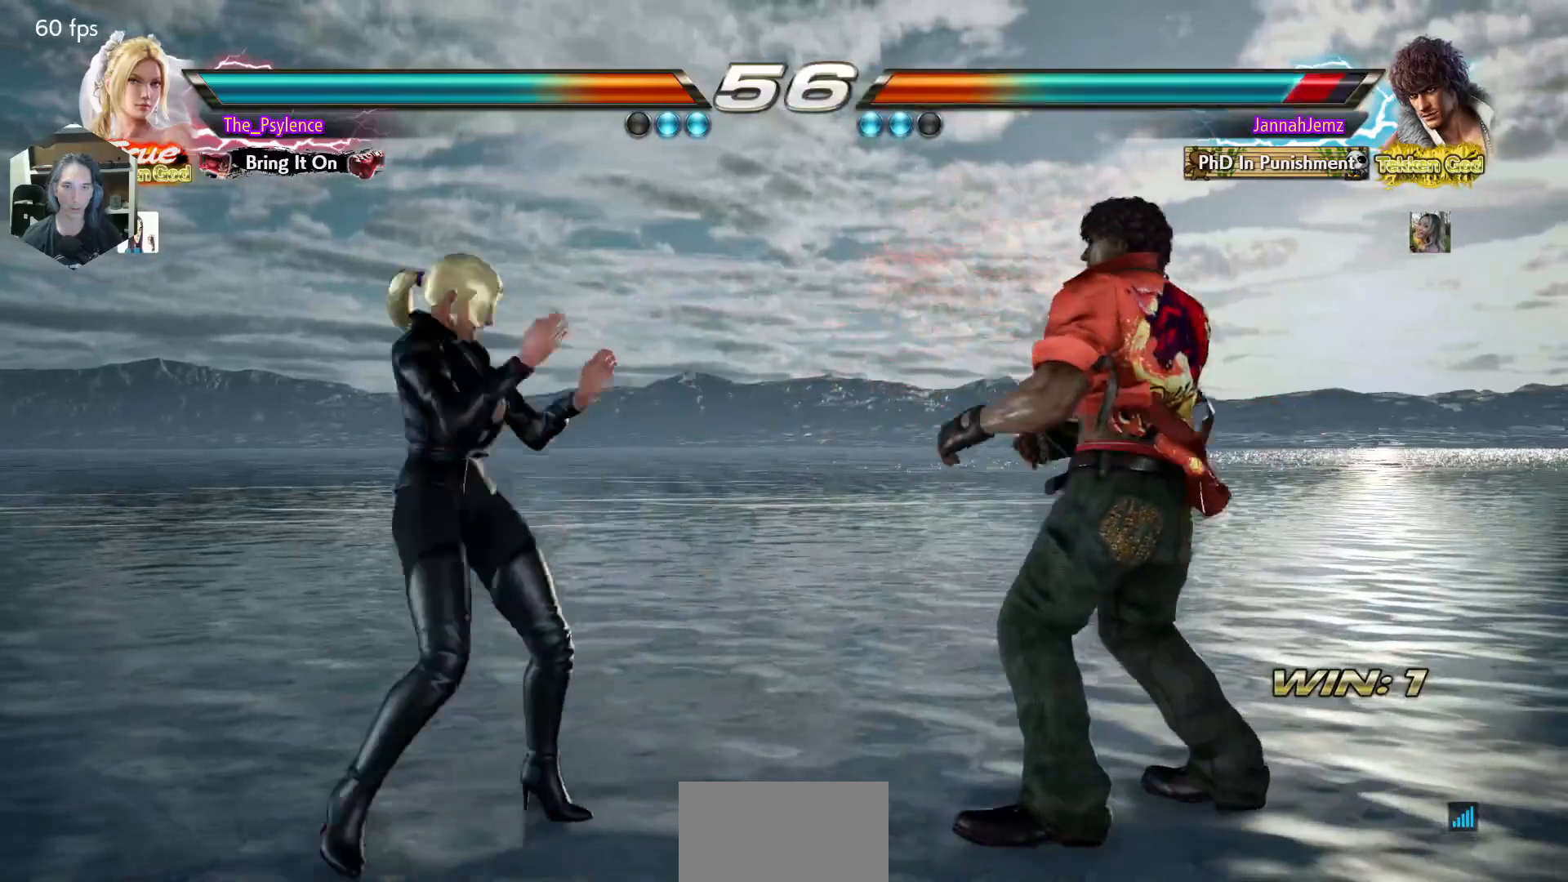
{"buttons": [], "events": [[50, "DPAD_RIGHT", "up"], [50, "SQUARE", "up"]]}
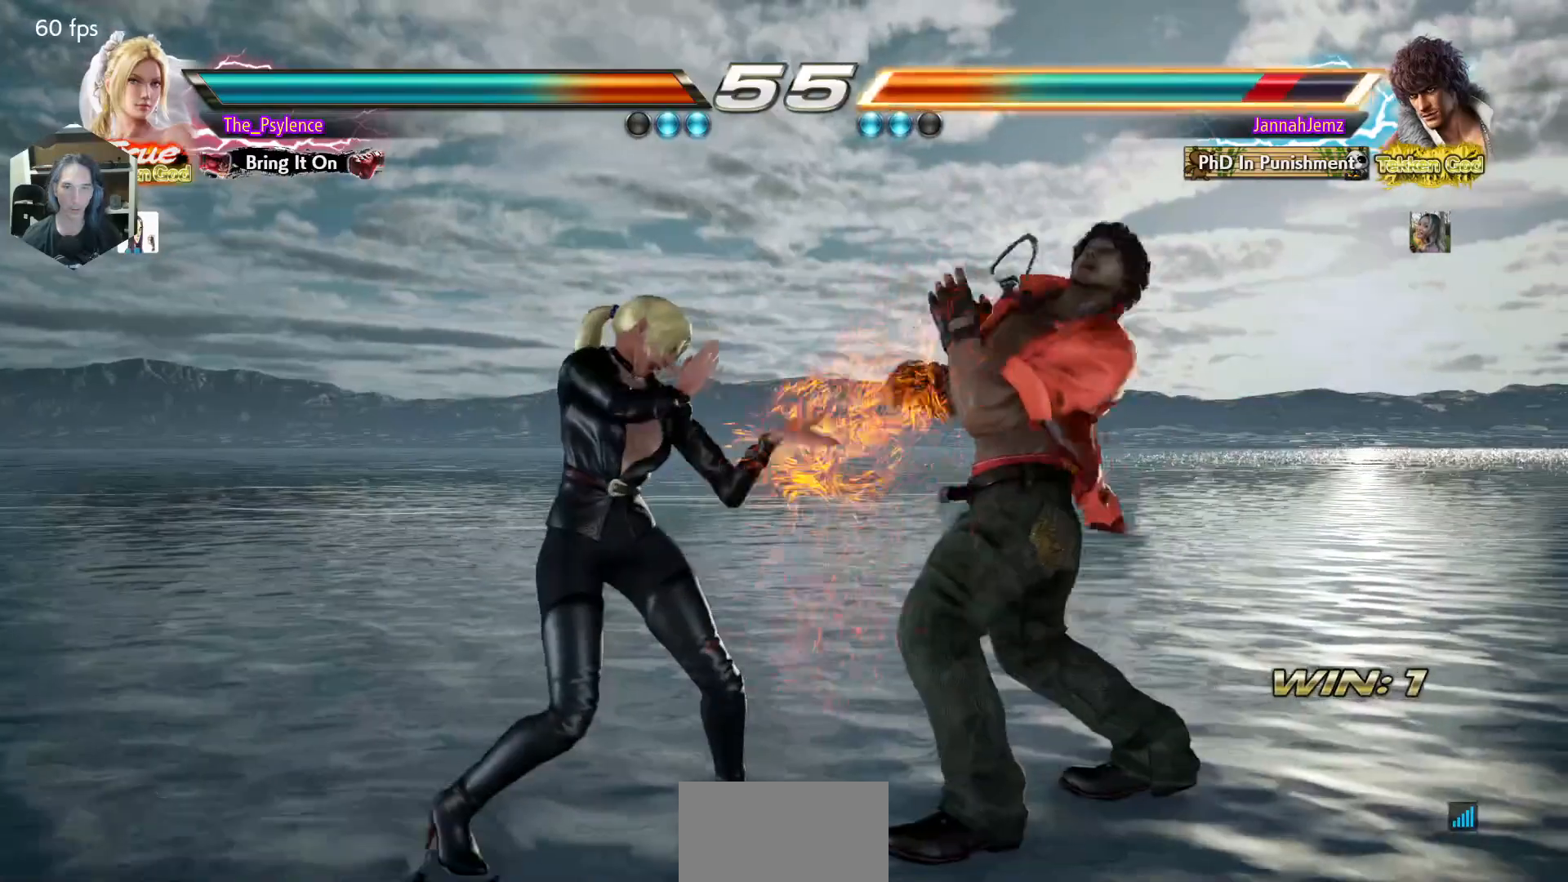
{"buttons": [], "events": [[33, "DPAD_RIGHT", "down"], [100, "SQUARE", "down"], [133, "DPAD_RIGHT", "up"], [200, "TRIANGLE", "down"], [217, "SQUARE", "up"], [333, "TRIANGLE", "up"]]}
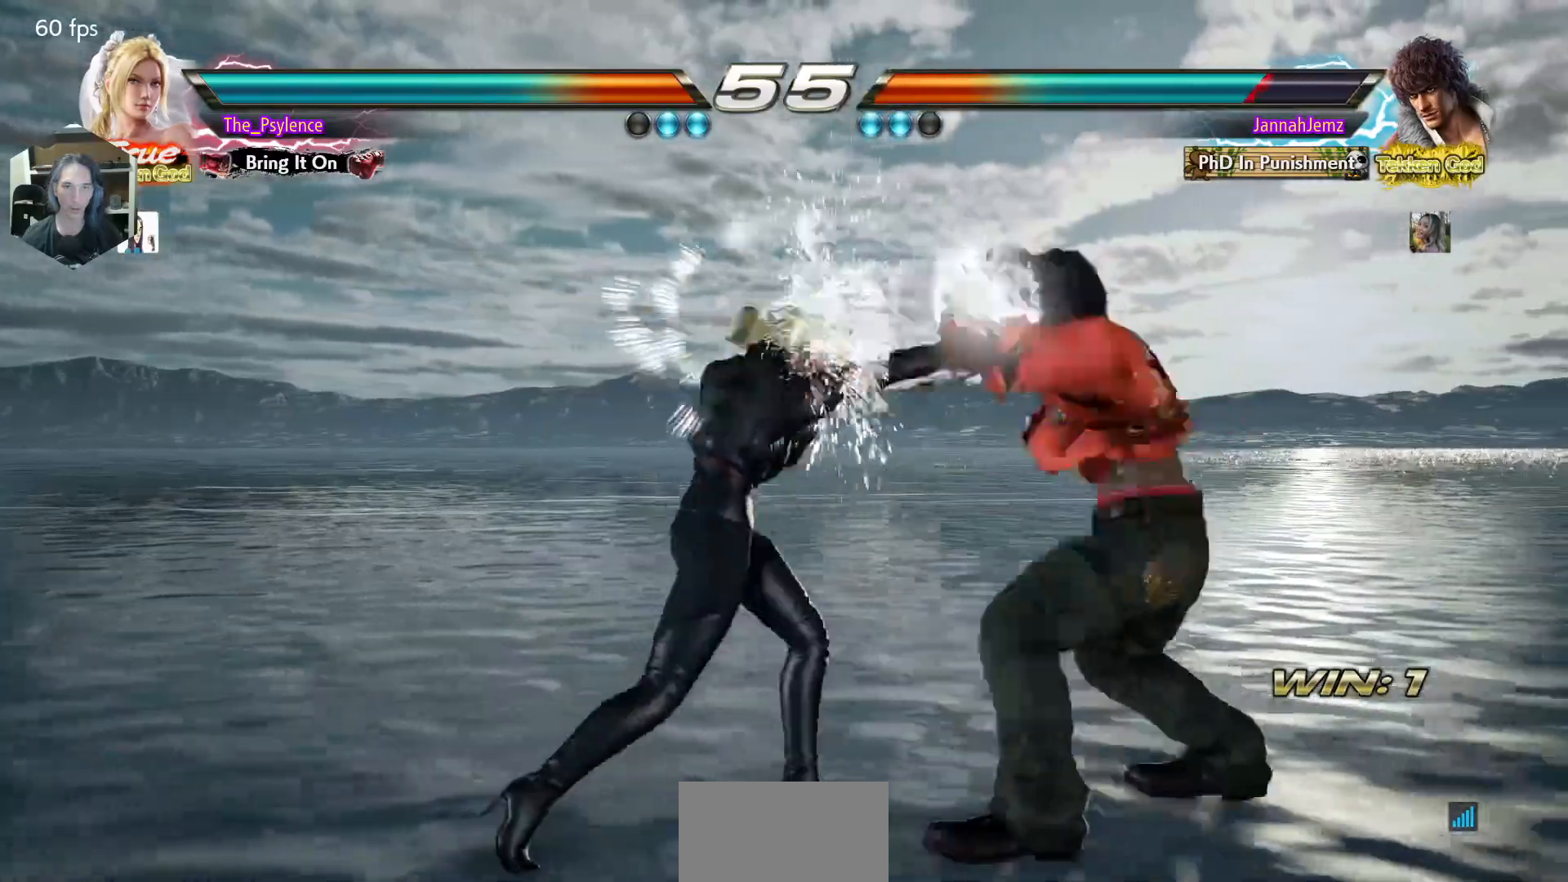
{"buttons": ["DPAD_LEFT"], "events": [[233, "DPAD_DOWN", "down"], [350, "DPAD_DOWN", "up"], [450, "DPAD_LEFT", "down"]]}
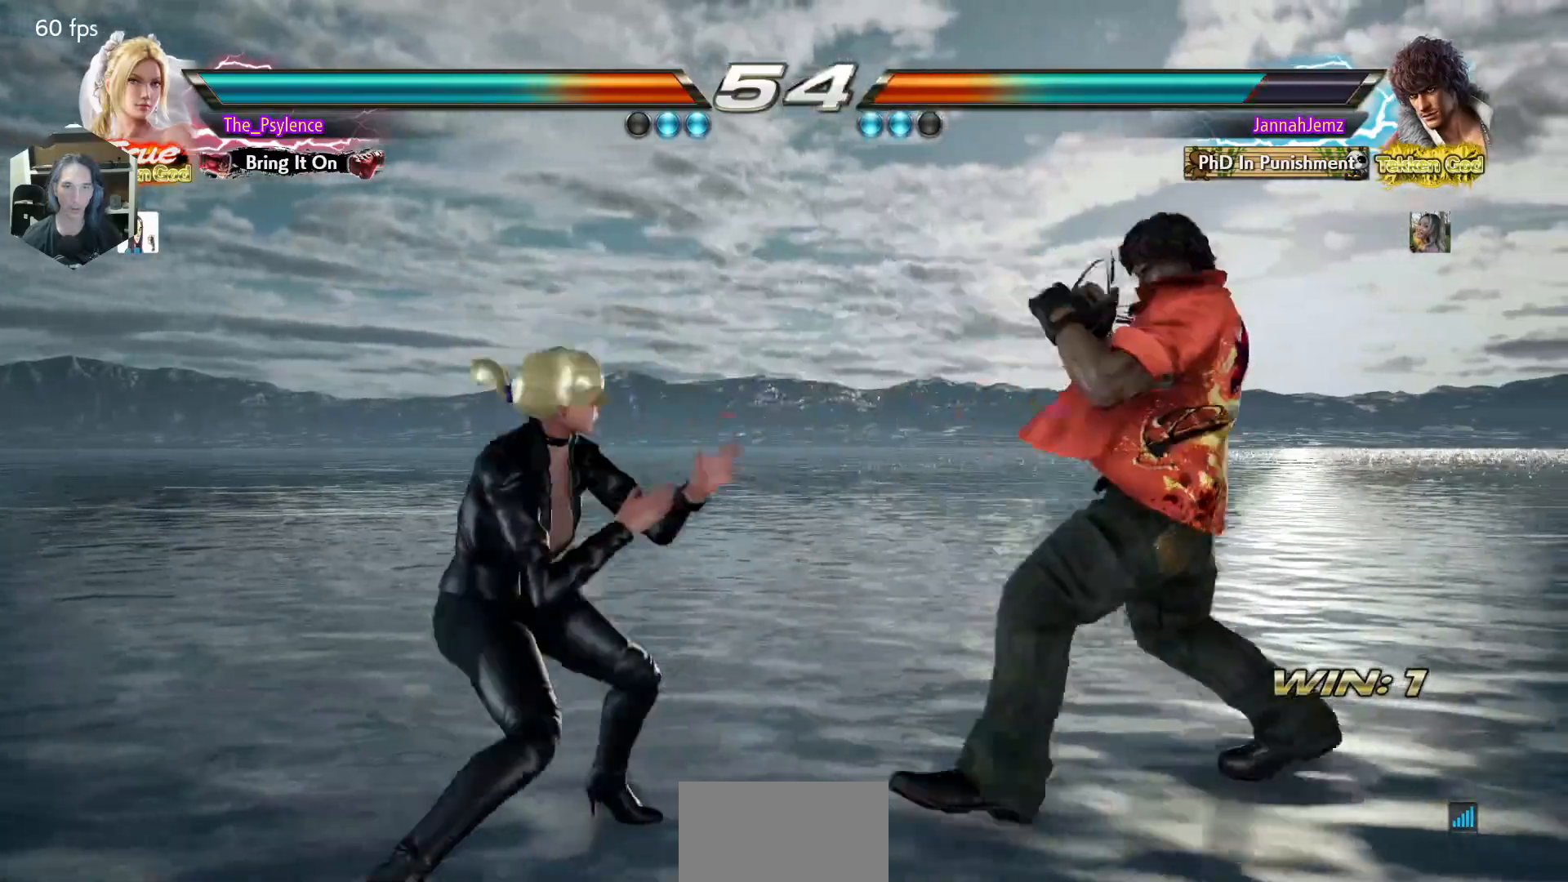
{"buttons": ["DPAD_RIGHT"], "events": [[100, "DPAD_LEFT", "up"], [167, "DPAD_RIGHT", "down"], [267, "DPAD_RIGHT", "up"], [333, "DPAD_RIGHT", "down"]]}
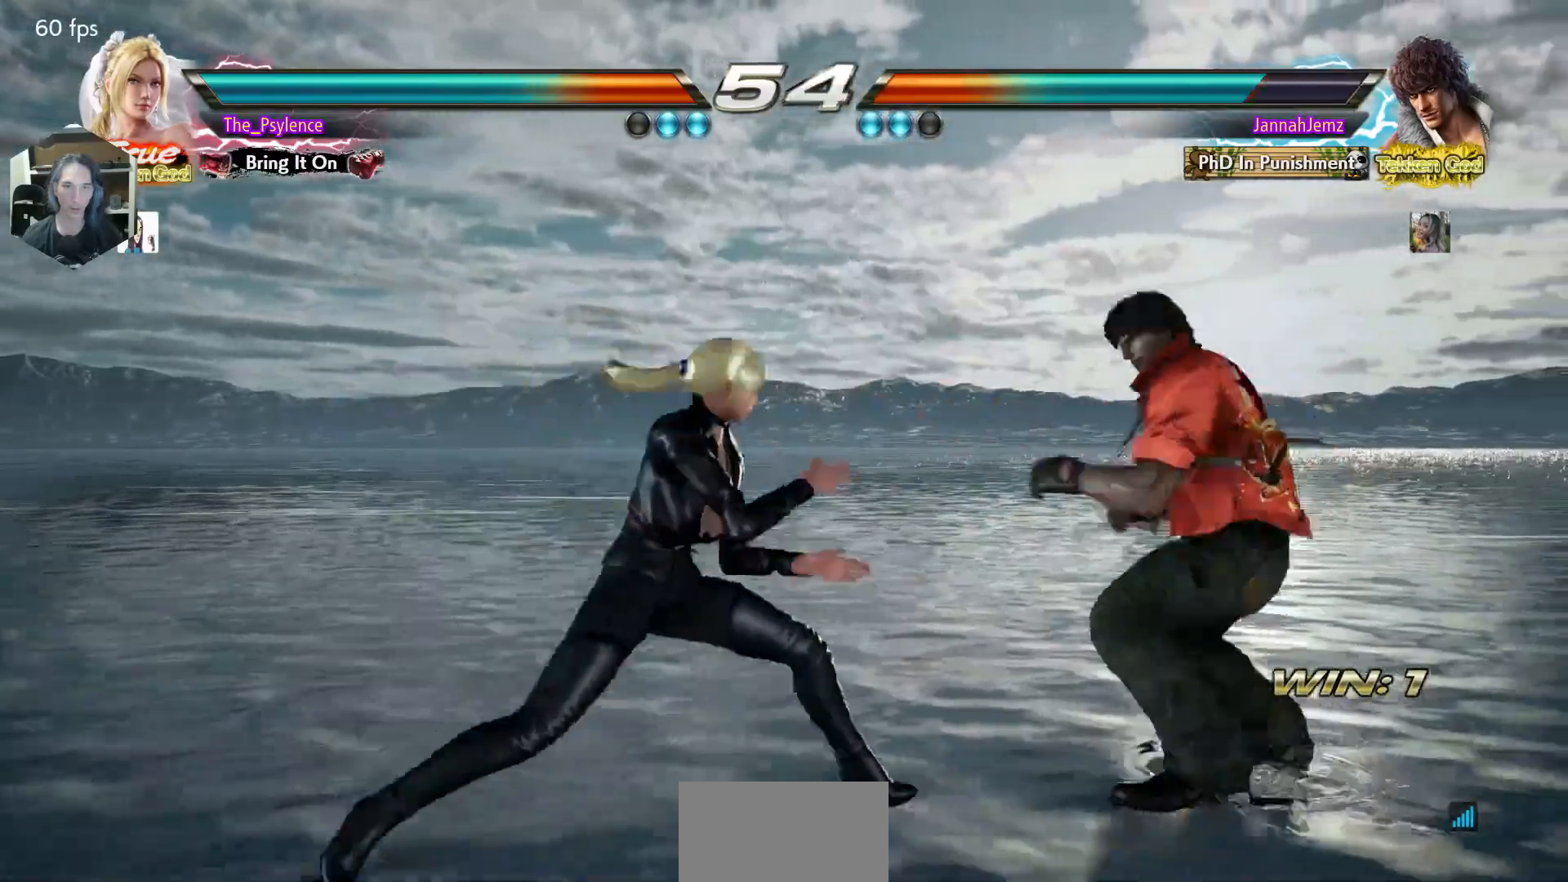
{"buttons": [], "events": [[17, "DPAD_RIGHT", "up"], [50, "SQUARE", "down"], [183, "SQUARE", "up"]]}
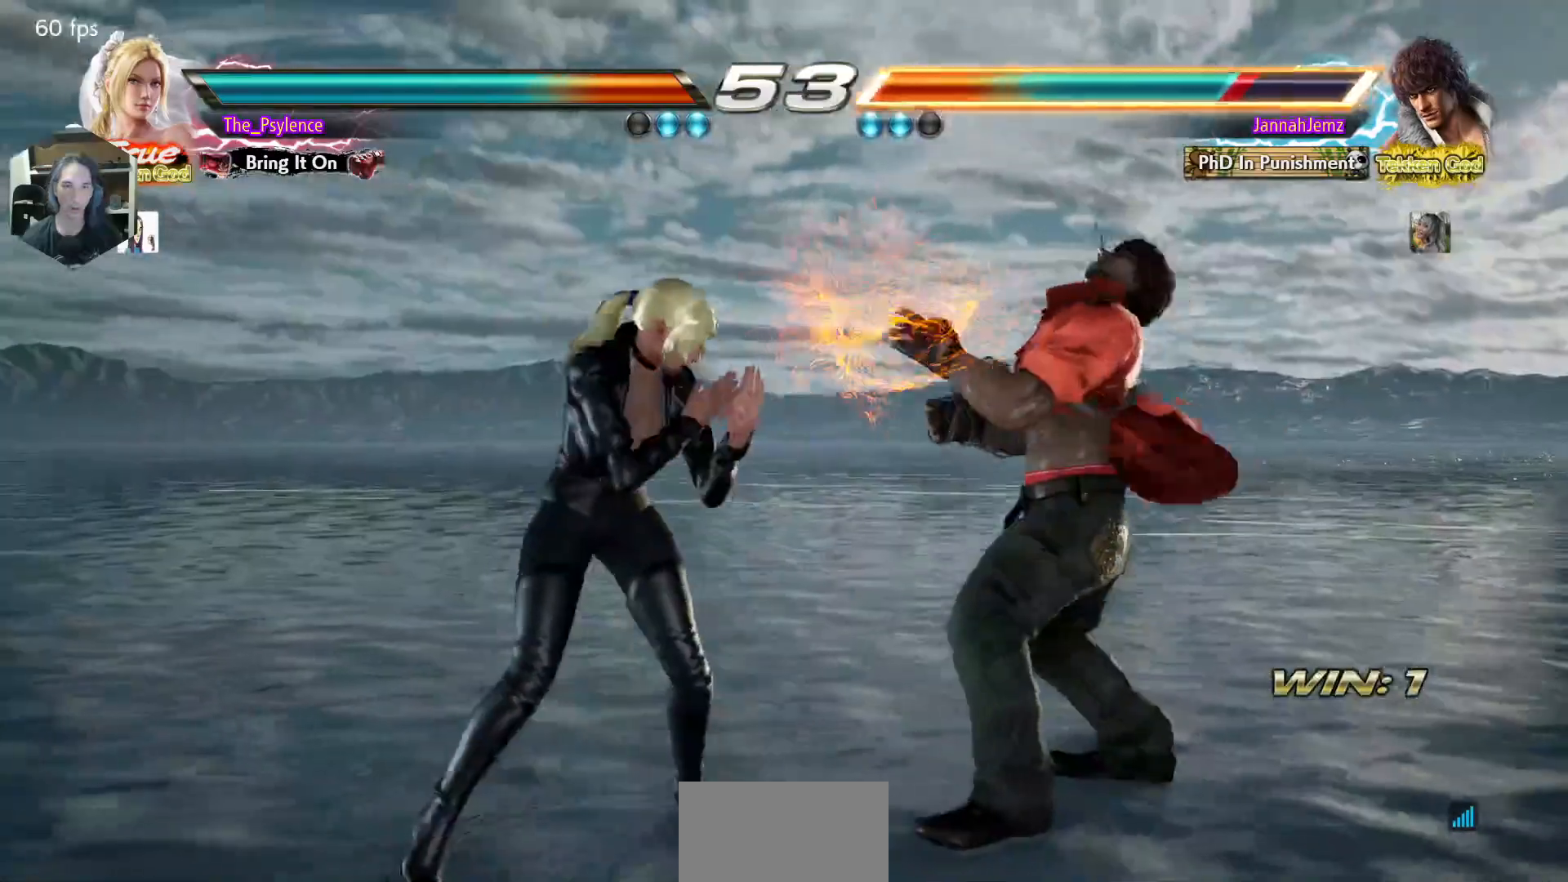
{"buttons": [], "events": [[117, "DPAD_RIGHT", "down"], [317, "SQUARE", "down"], [333, "DPAD_DOWN", "down"], [433, "DPAD_RIGHT", "up"], [450, "SQUARE", "up"], [467, "DPAD_DOWN", "up"]]}
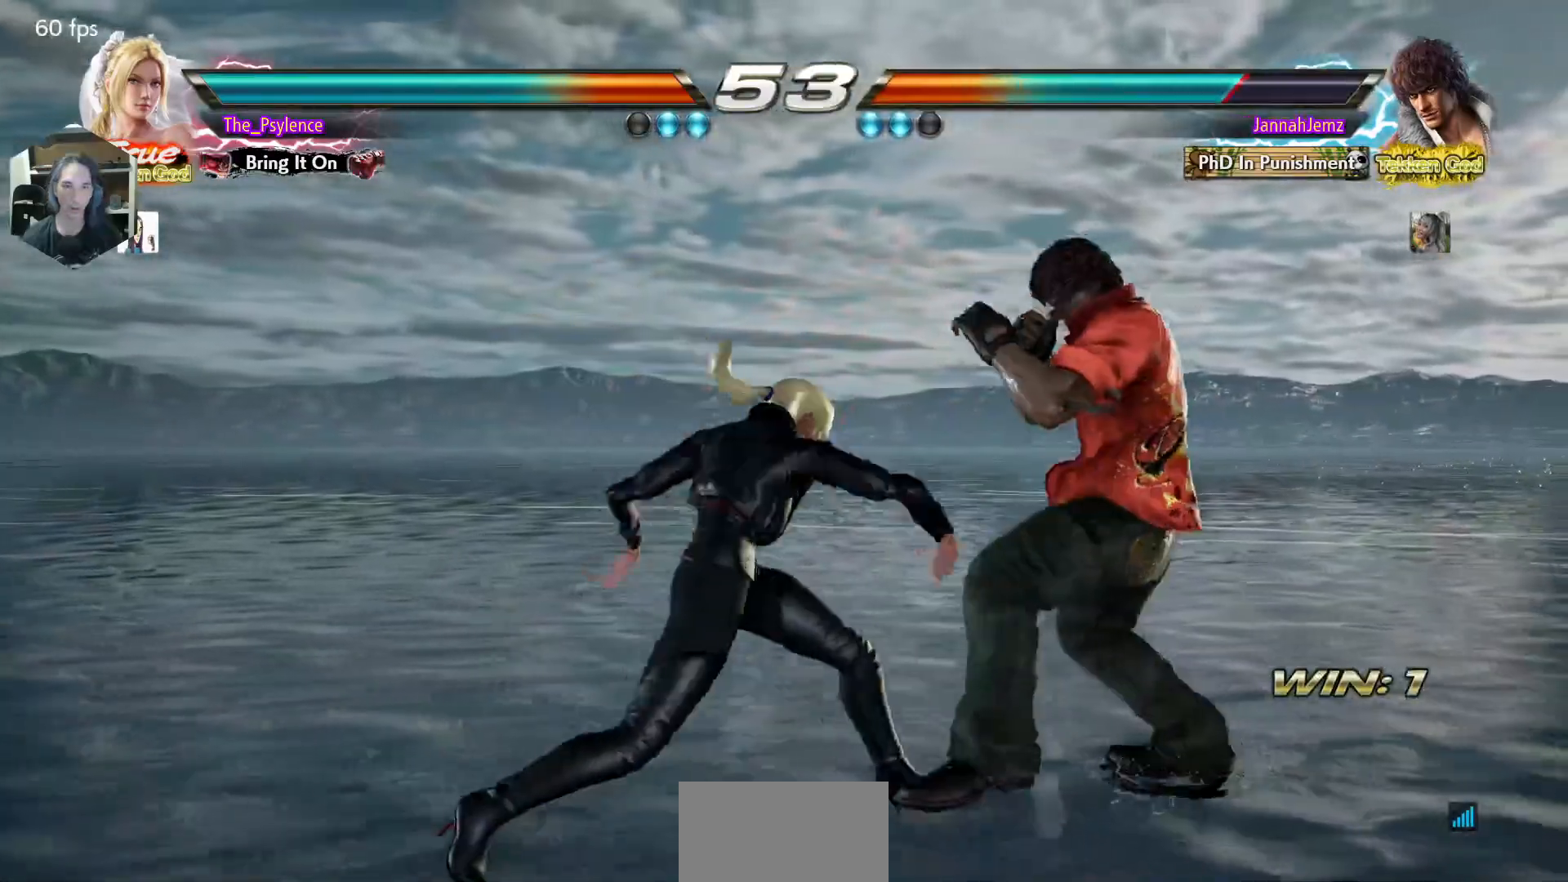
{"buttons": ["CROSS"], "events": [[317, "CIRCLE", "down"], [417, "CROSS", "down"], [433, "CIRCLE", "up"]]}
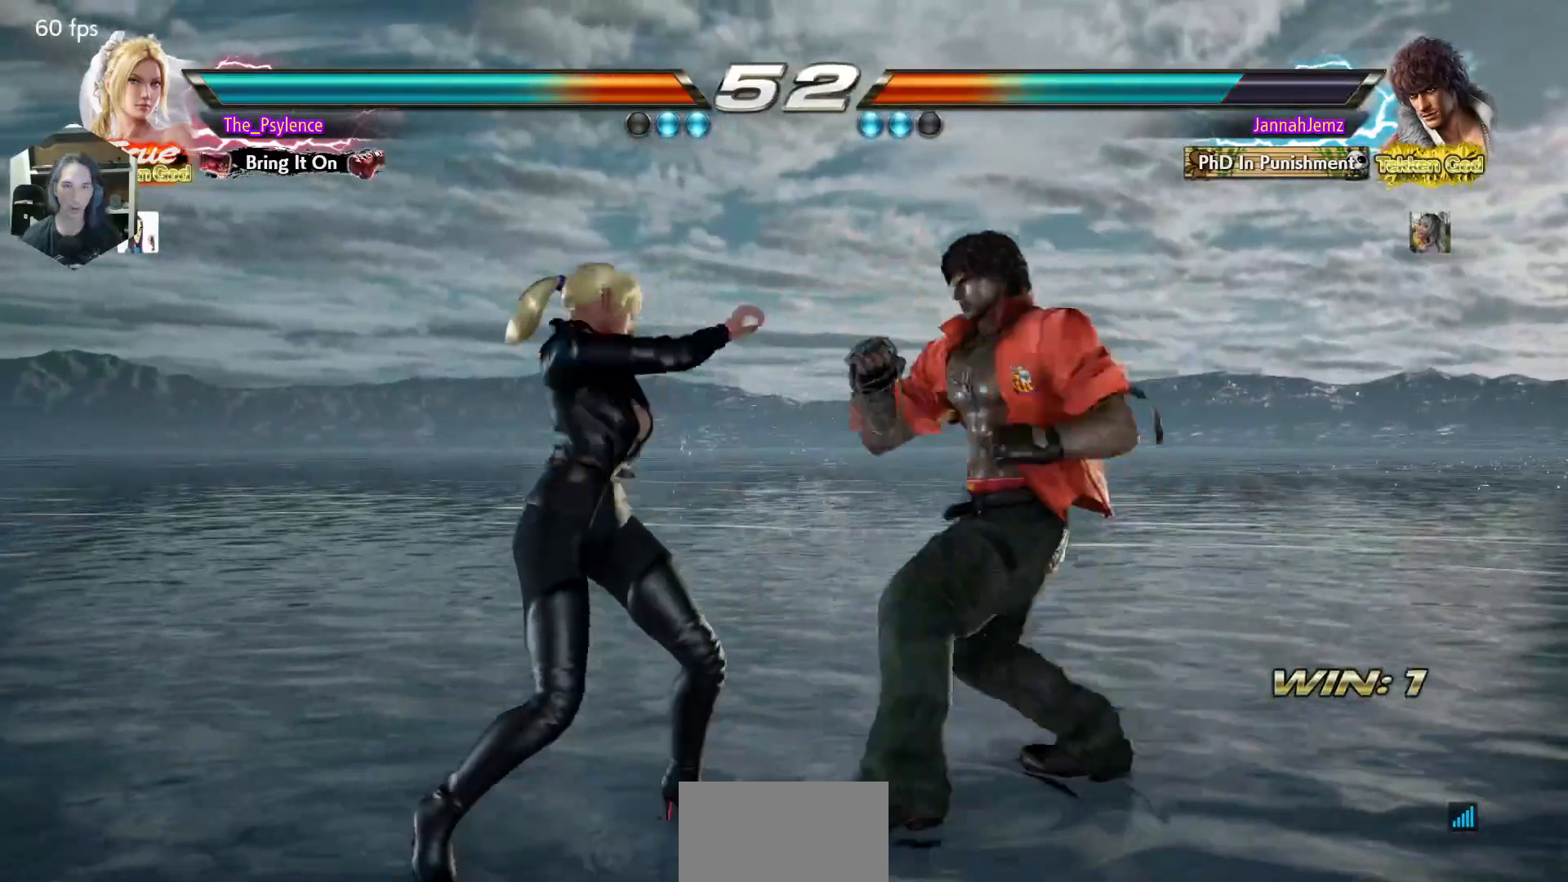
{"buttons": ["DPAD_LEFT"], "events": [[50, "CROSS", "up"], [417, "DPAD_LEFT", "down"]]}
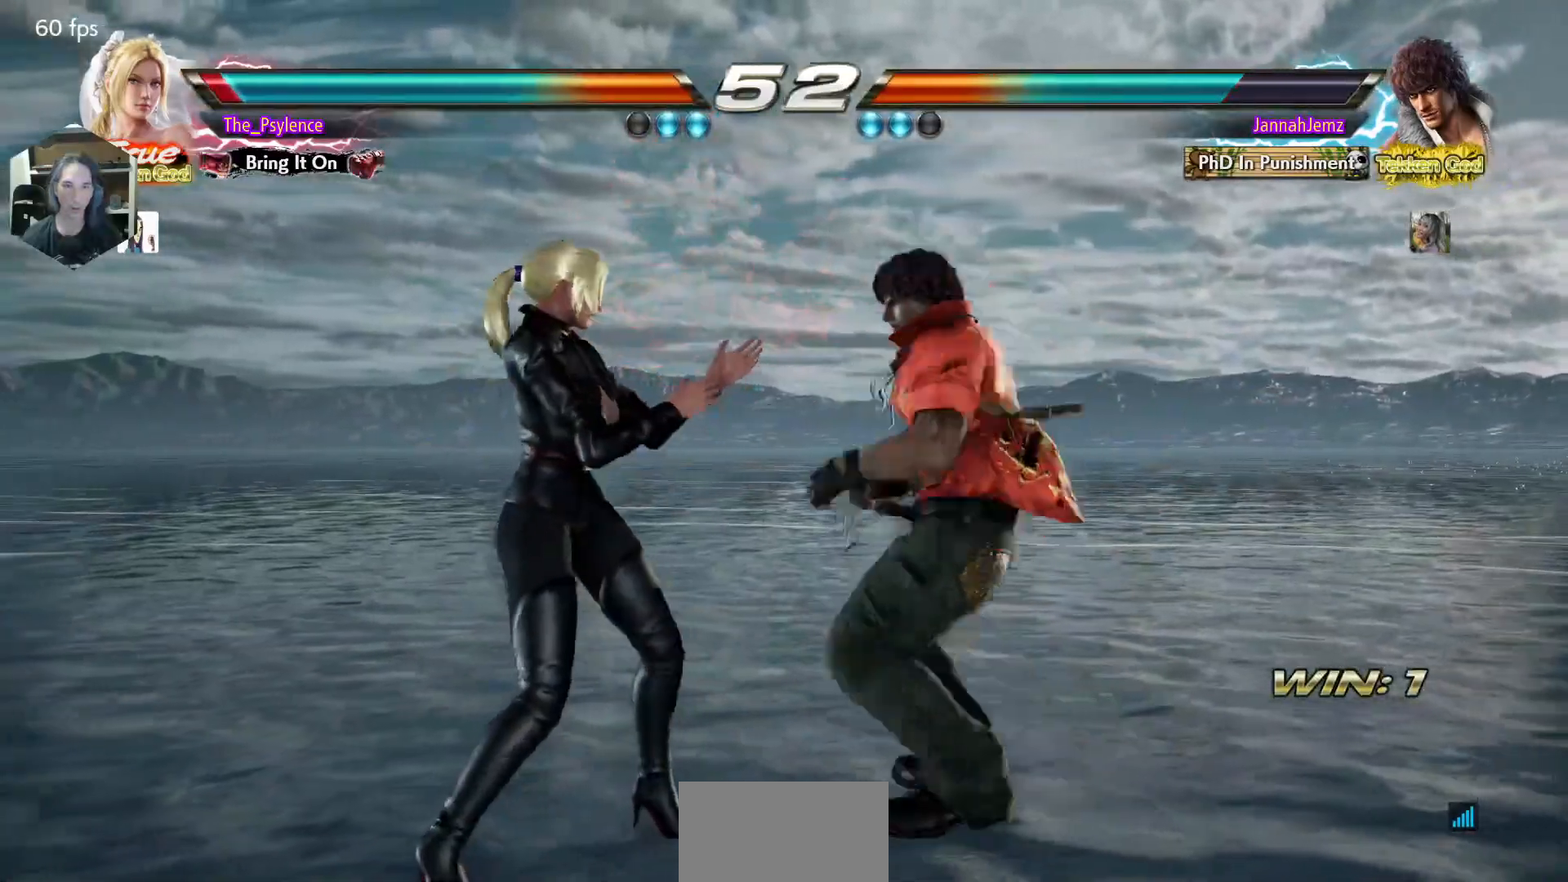
{"buttons": ["DPAD_LEFT"], "events": [[50, "DPAD_LEFT", "up"], [67, "DPAD_LEFT", "down"]]}
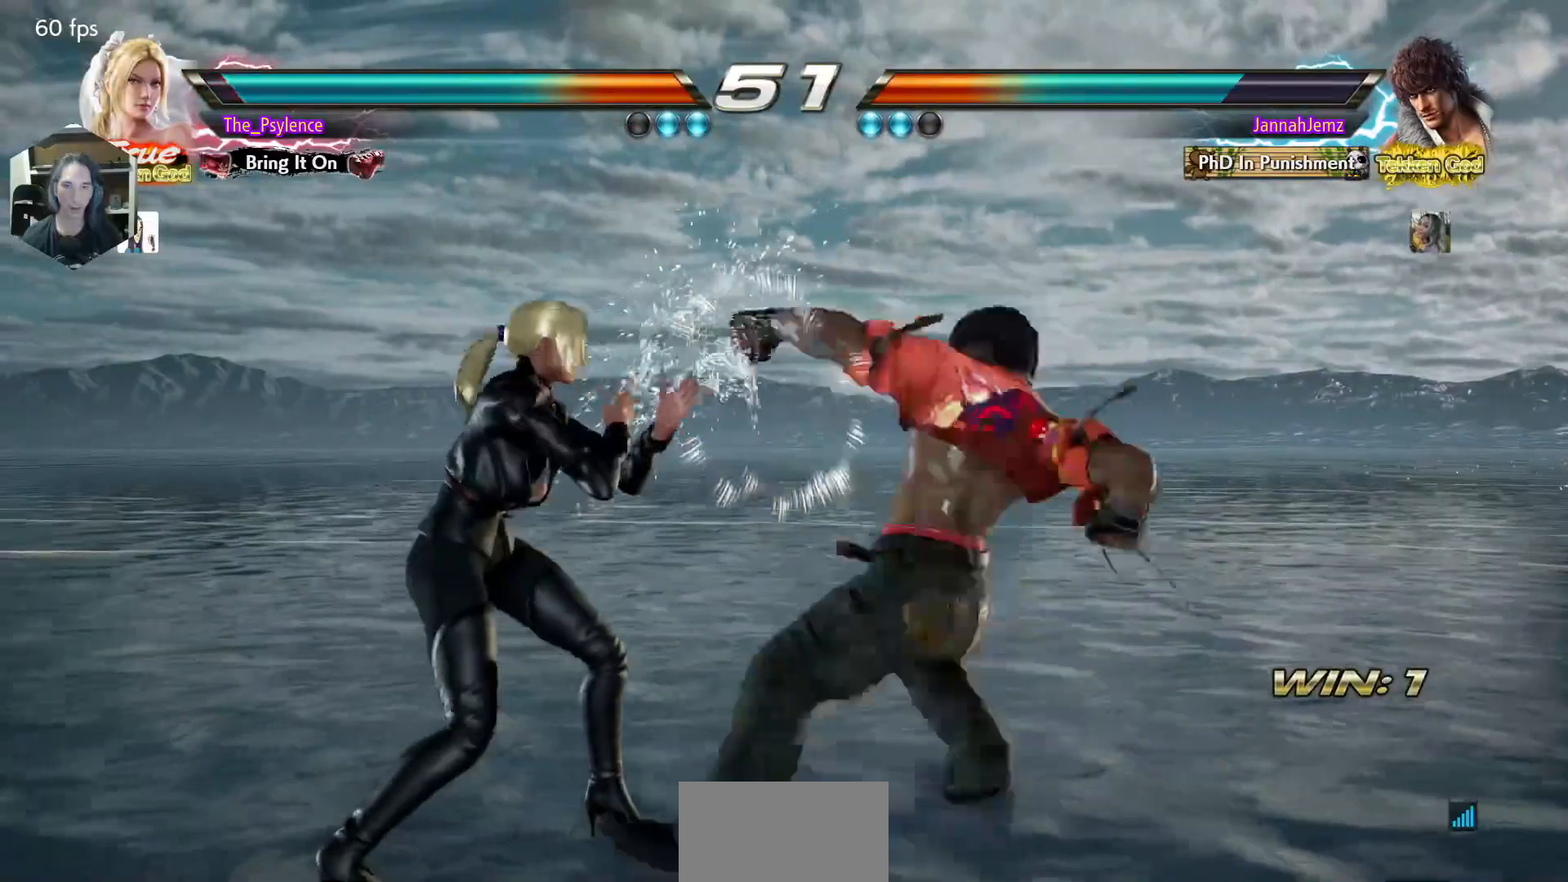
{"buttons": [], "events": [[233, "DPAD_LEFT", "up"], [300, "SQUARE", "down"], [433, "SQUARE", "up"]]}
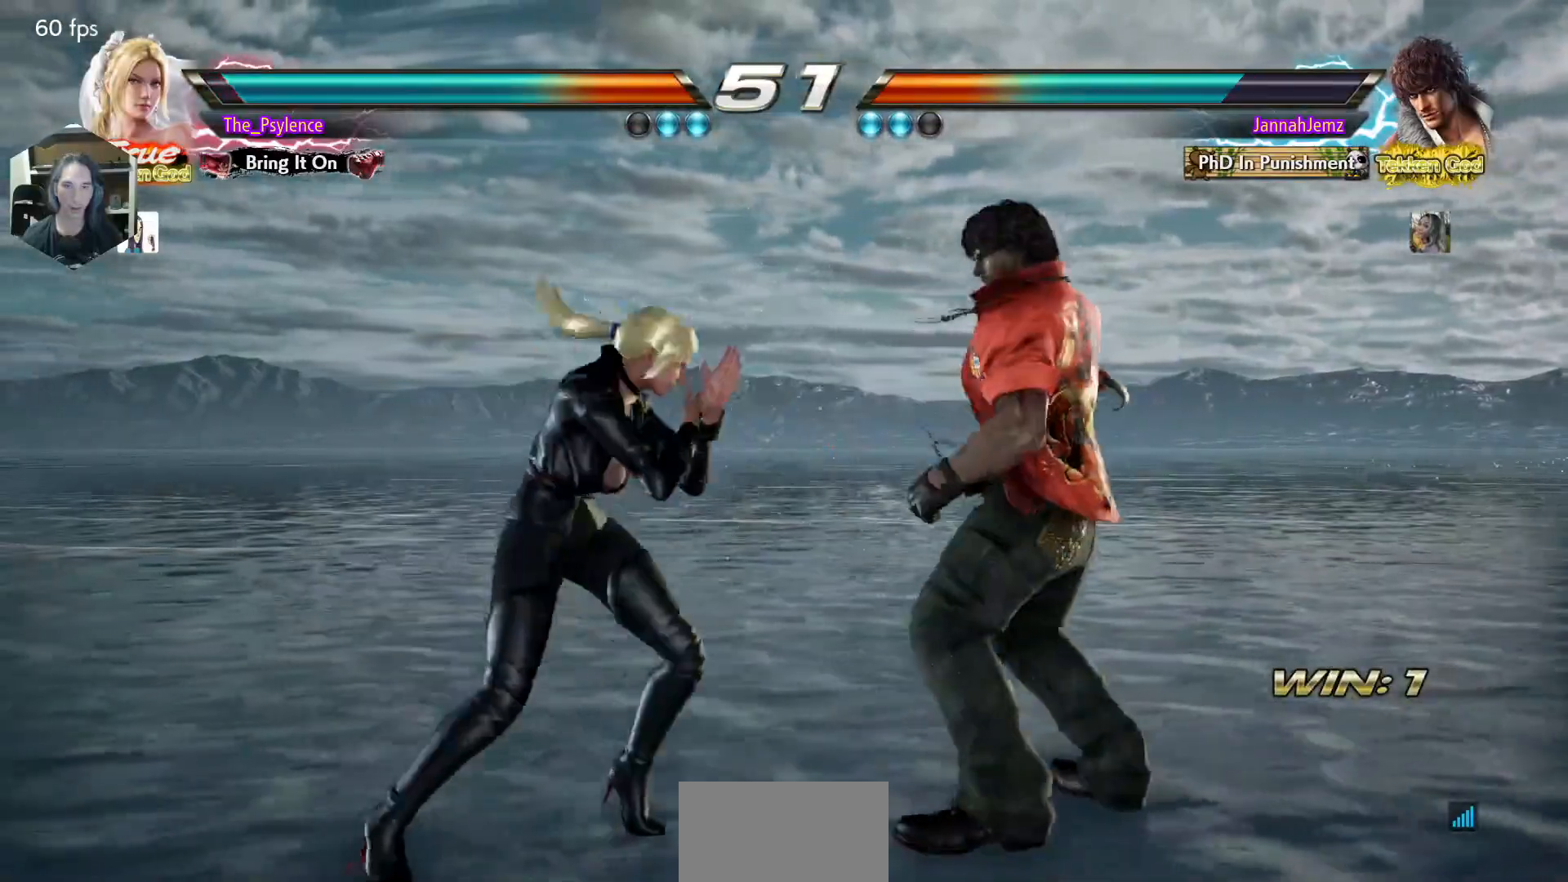
{"buttons": [], "events": [[167, "DPAD_DOWN", "down"], [167, "DPAD_RIGHT", "down"], [233, "CIRCLE", "down"], [300, "DPAD_DOWN", "up"], [317, "CIRCLE", "up"], [317, "DPAD_RIGHT", "up"]]}
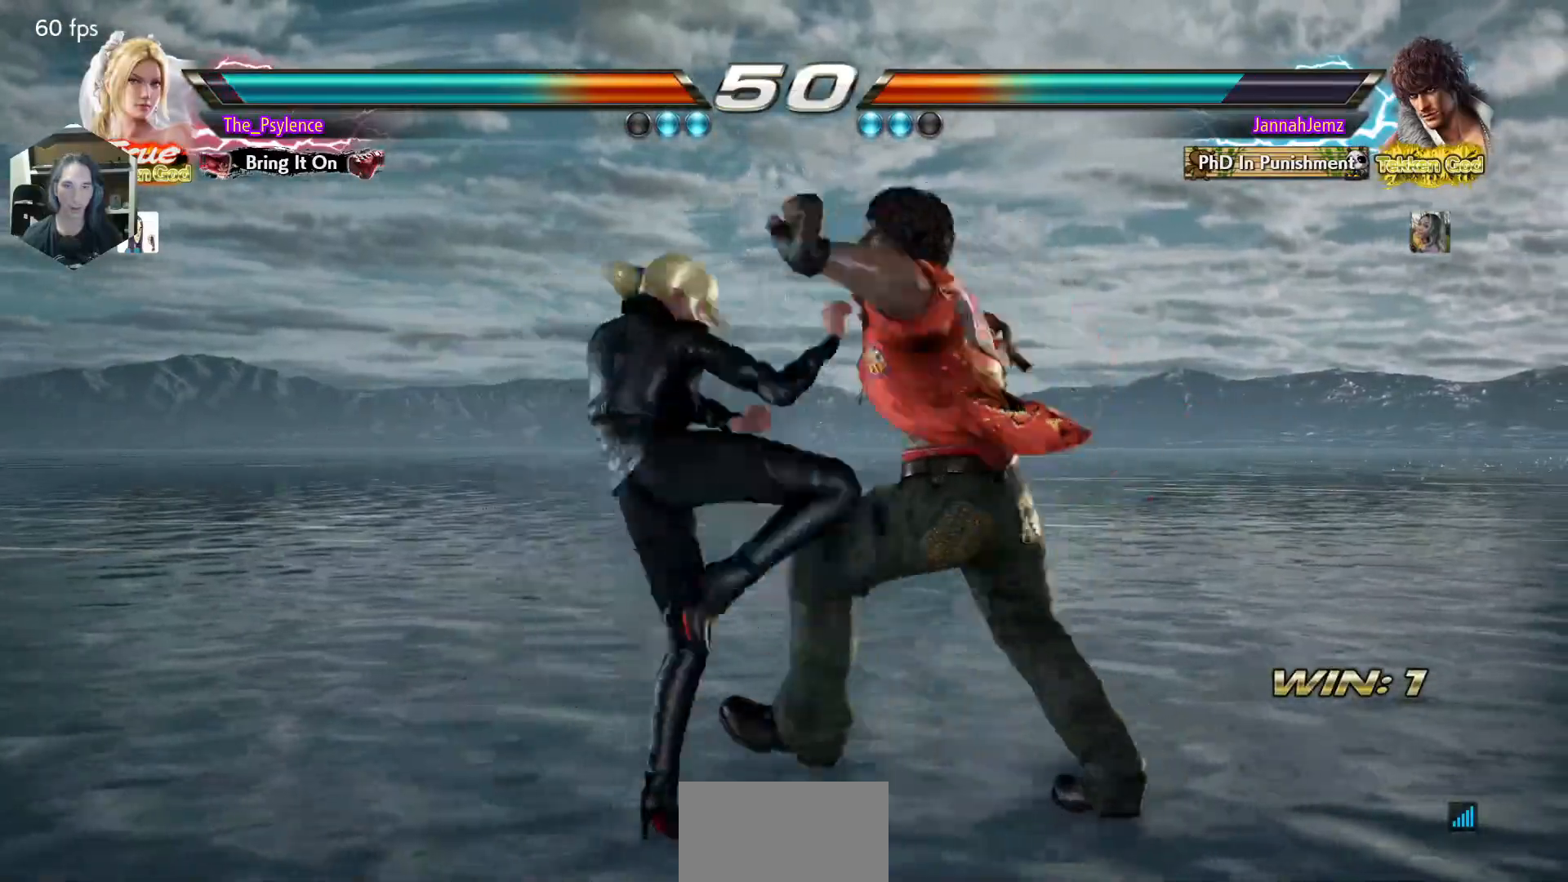
{"buttons": [], "events": []}
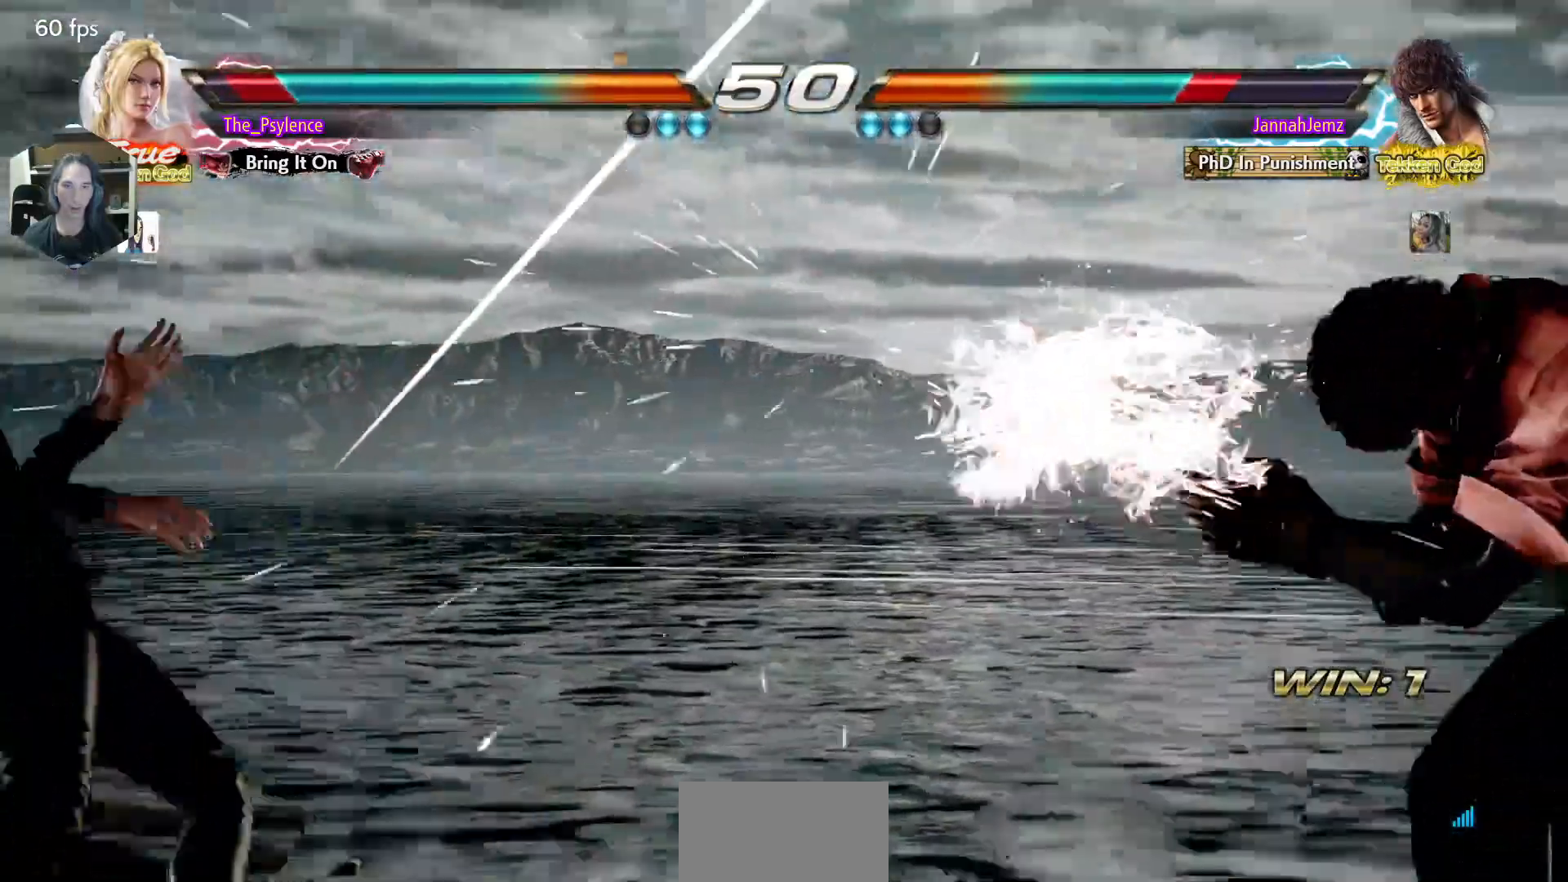
{"buttons": [], "events": []}
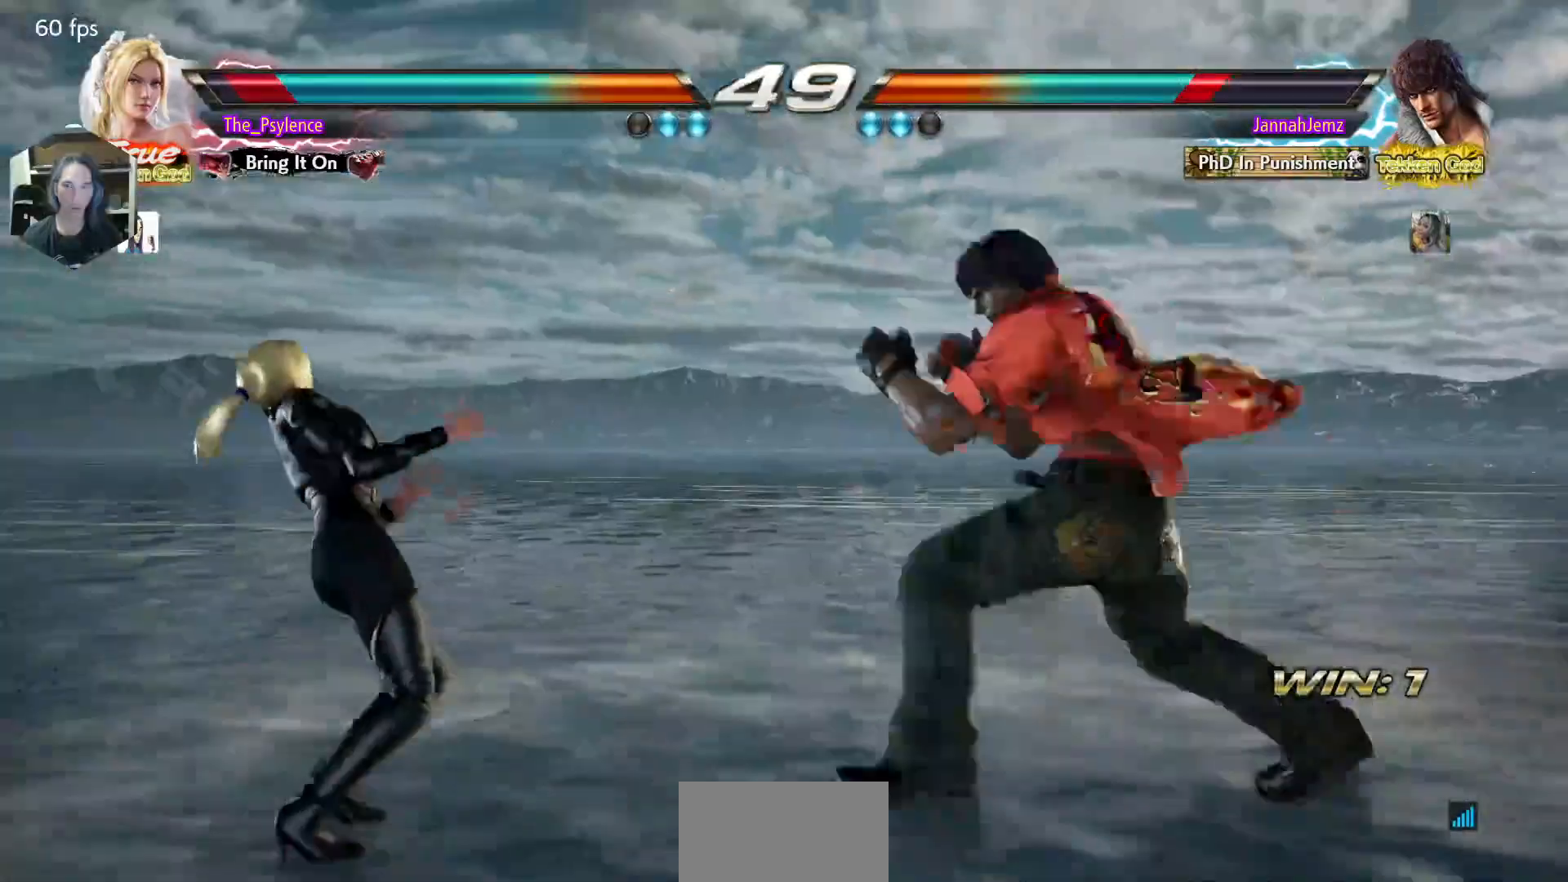
{"buttons": [], "events": []}
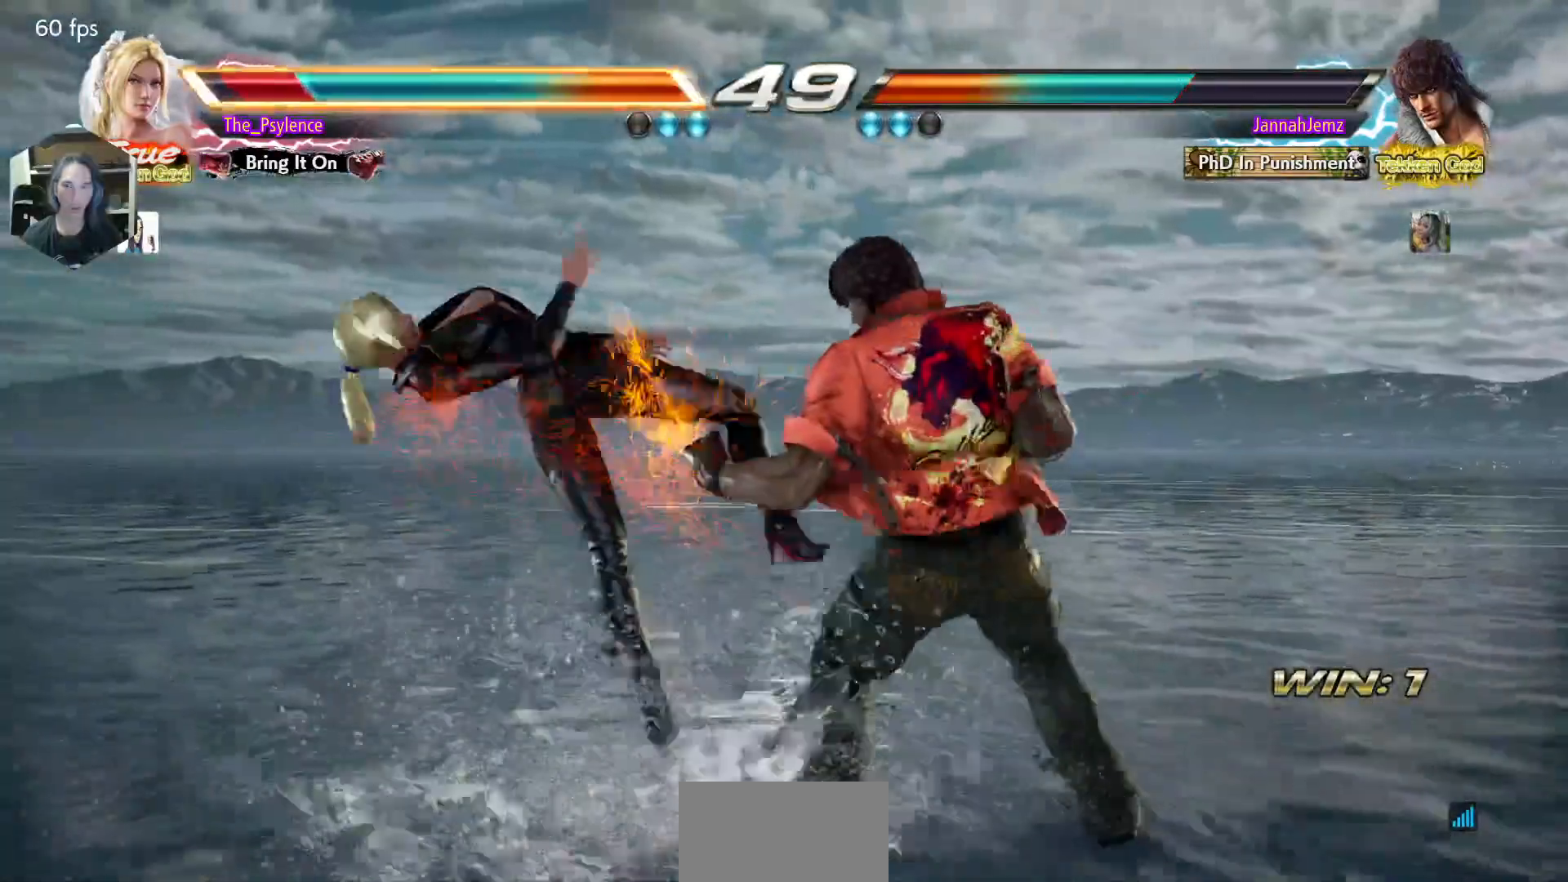
{"buttons": [], "events": [[300, "TRIANGLE", "down"], [333, "SQUARE", "down"], [433, "TRIANGLE", "up"], [450, "SQUARE", "up"]]}
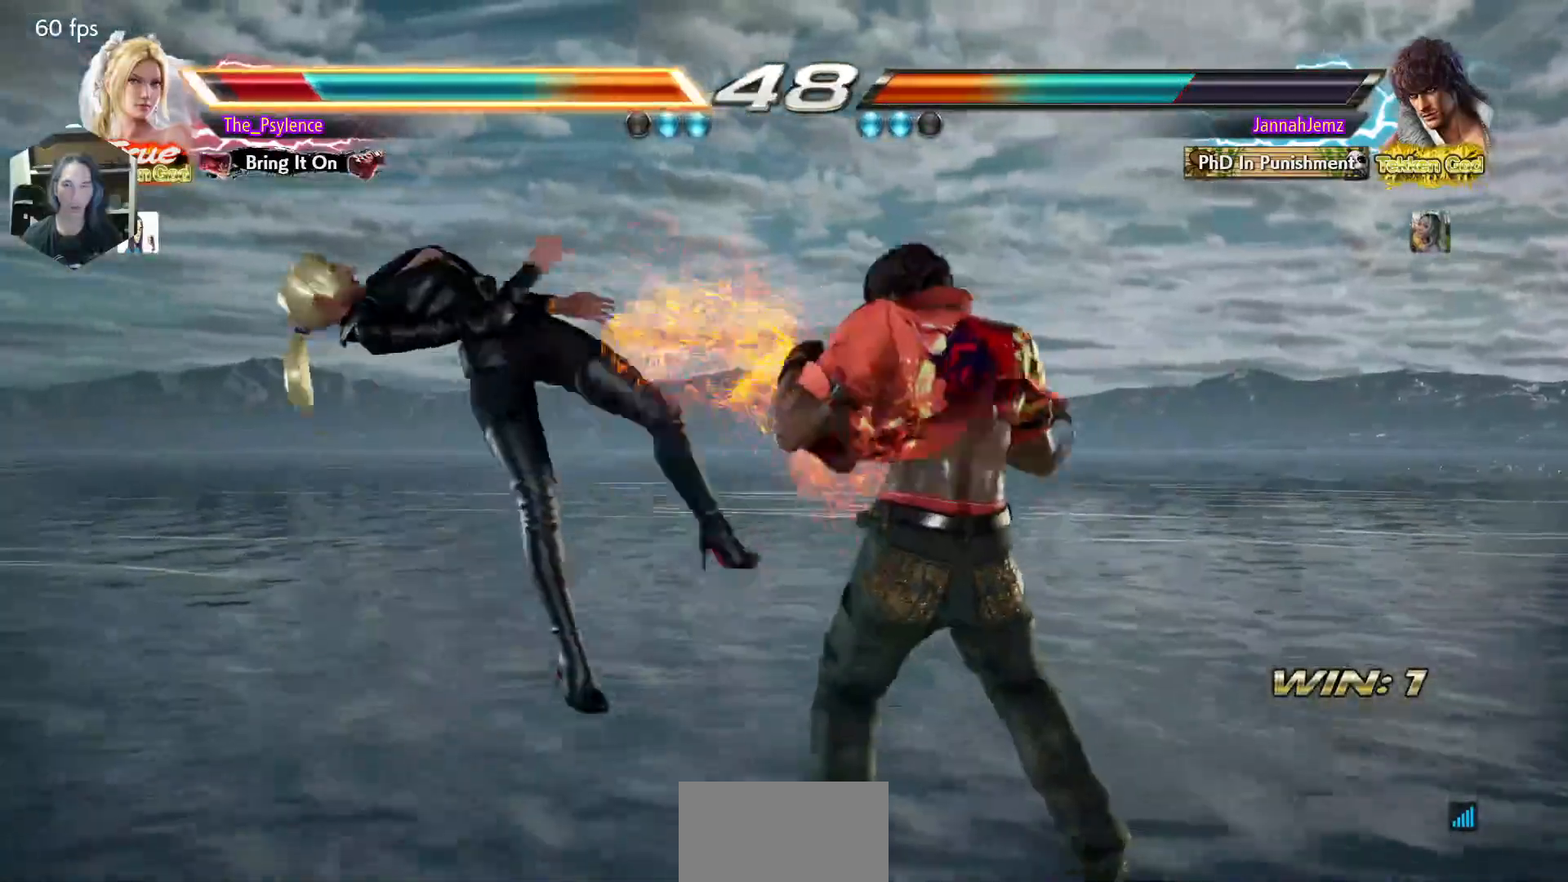
{"buttons": [], "events": []}
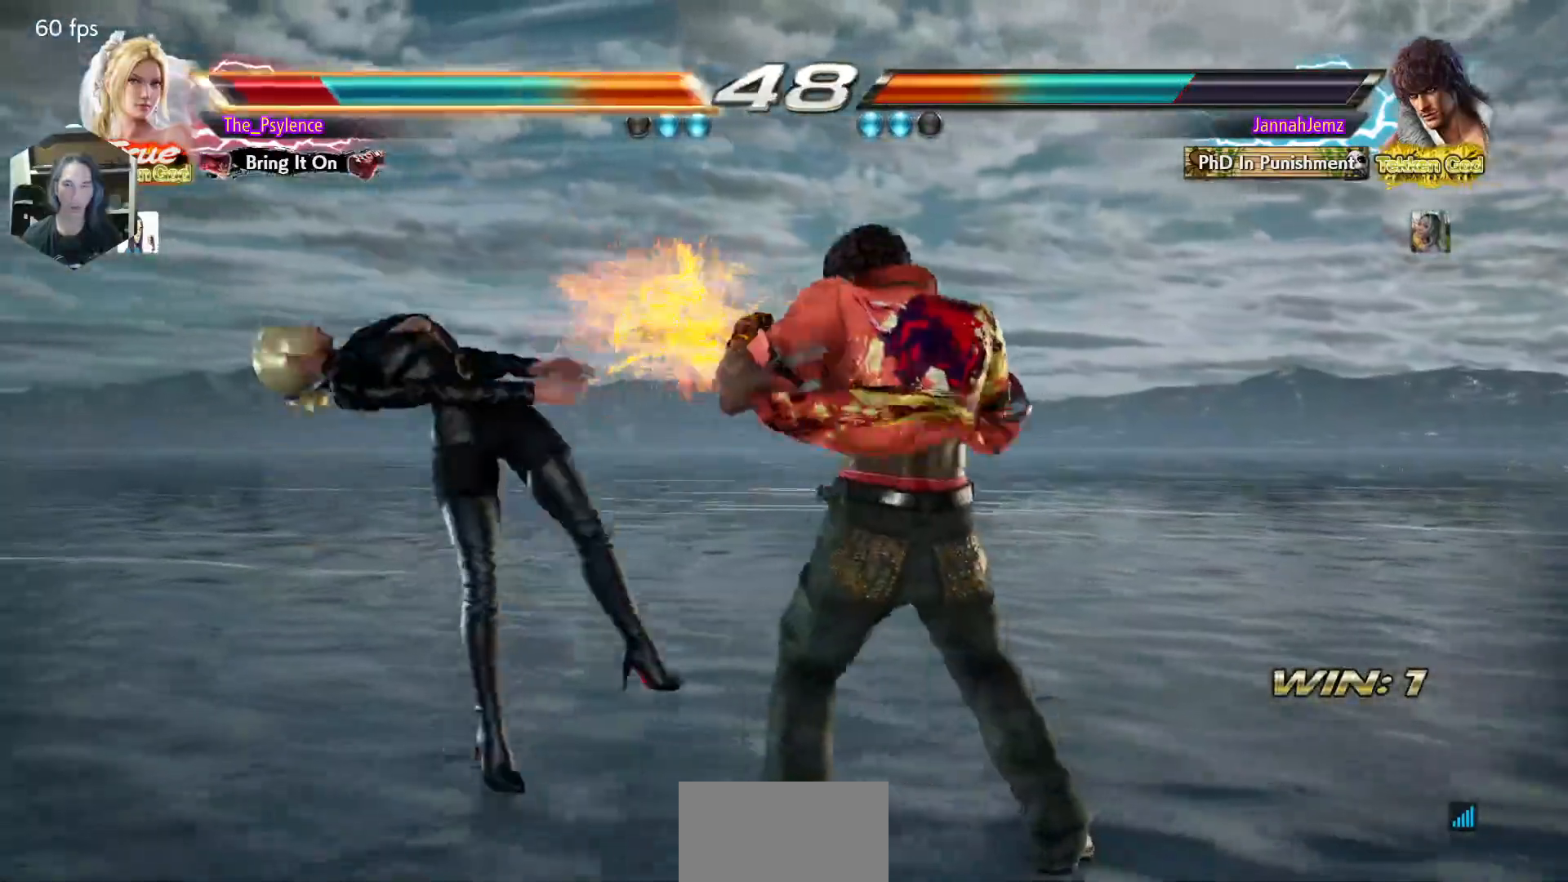
{"buttons": ["SQUARE", "TRIANGLE"], "events": [[367, "TRIANGLE", "down"], [417, "SQUARE", "down"]]}
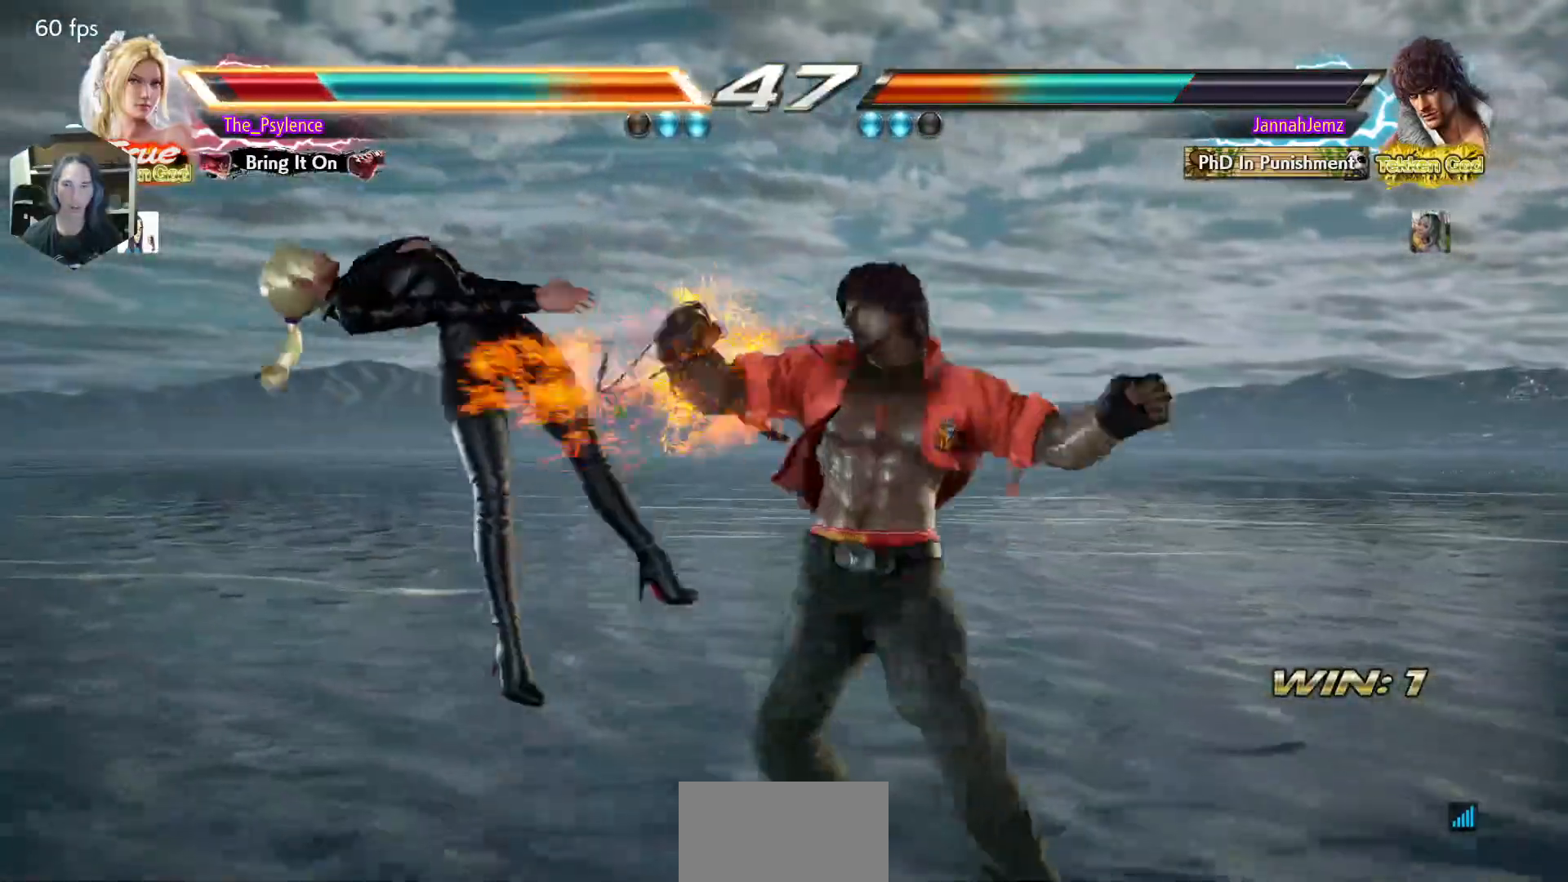
{"buttons": [], "events": [[50, "TRIANGLE", "up"], [67, "SQUARE", "up"]]}
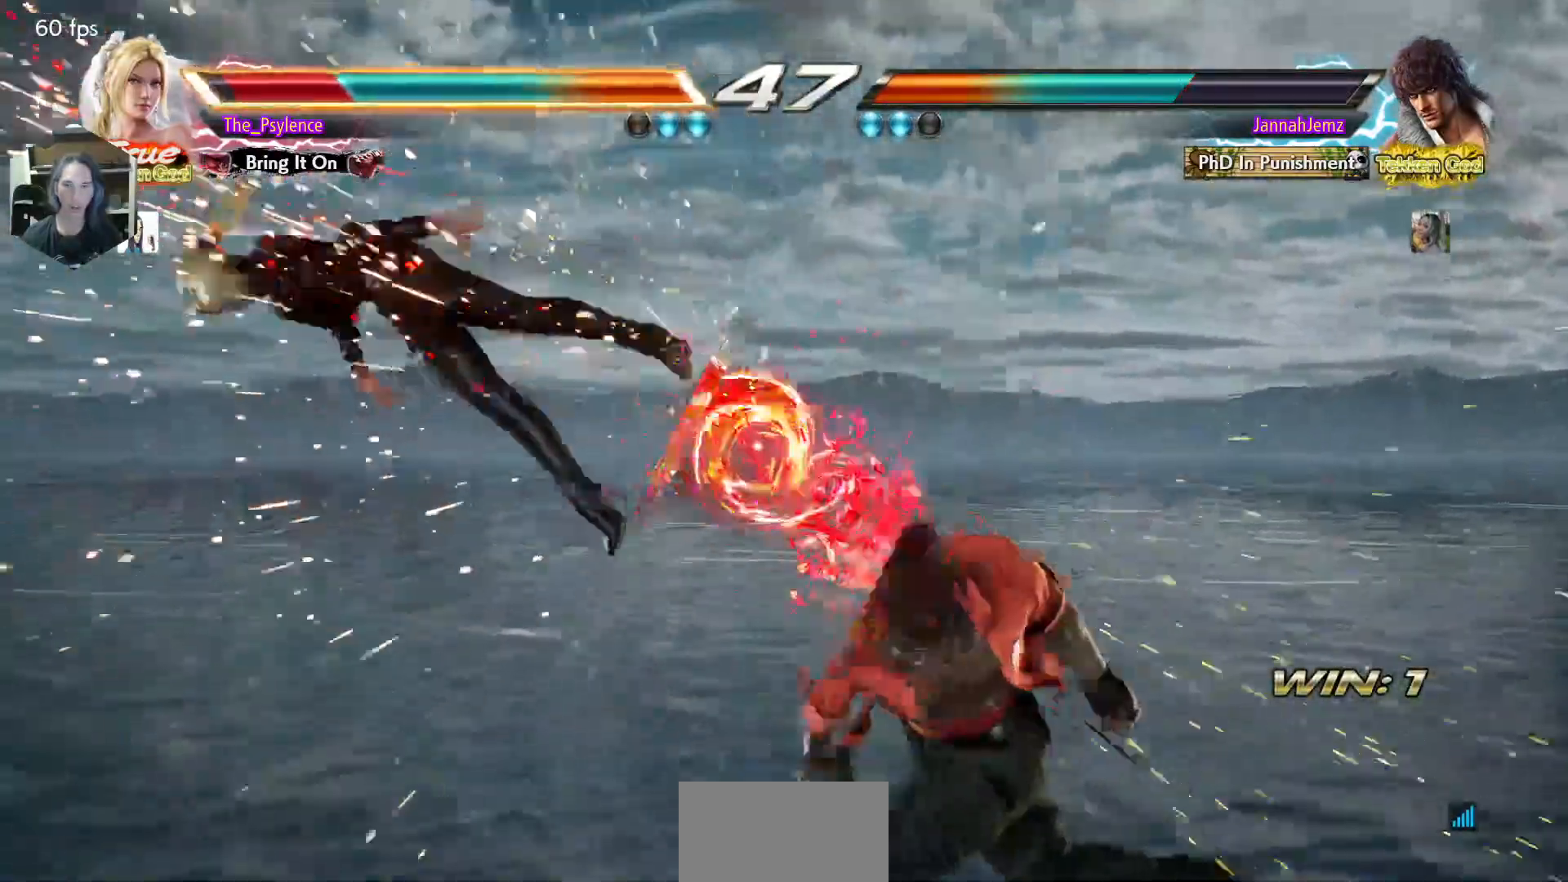
{"buttons": [], "events": []}
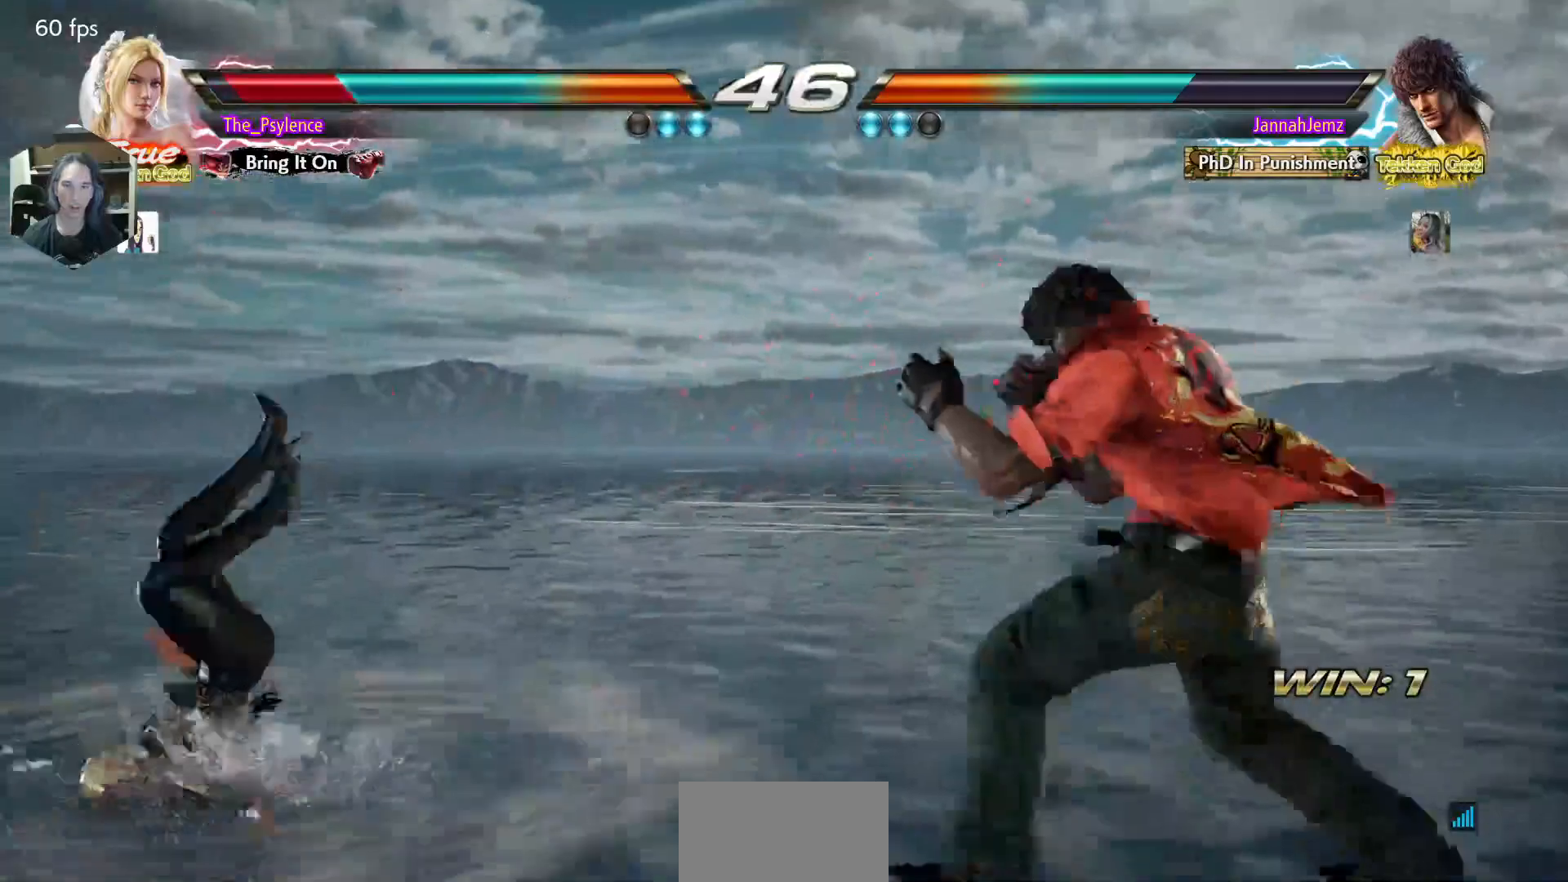
{"buttons": [], "events": [[250, "TRIANGLE", "down"], [317, "SQUARE", "down"], [467, "TRIANGLE", "up"], [483, "SQUARE", "up"]]}
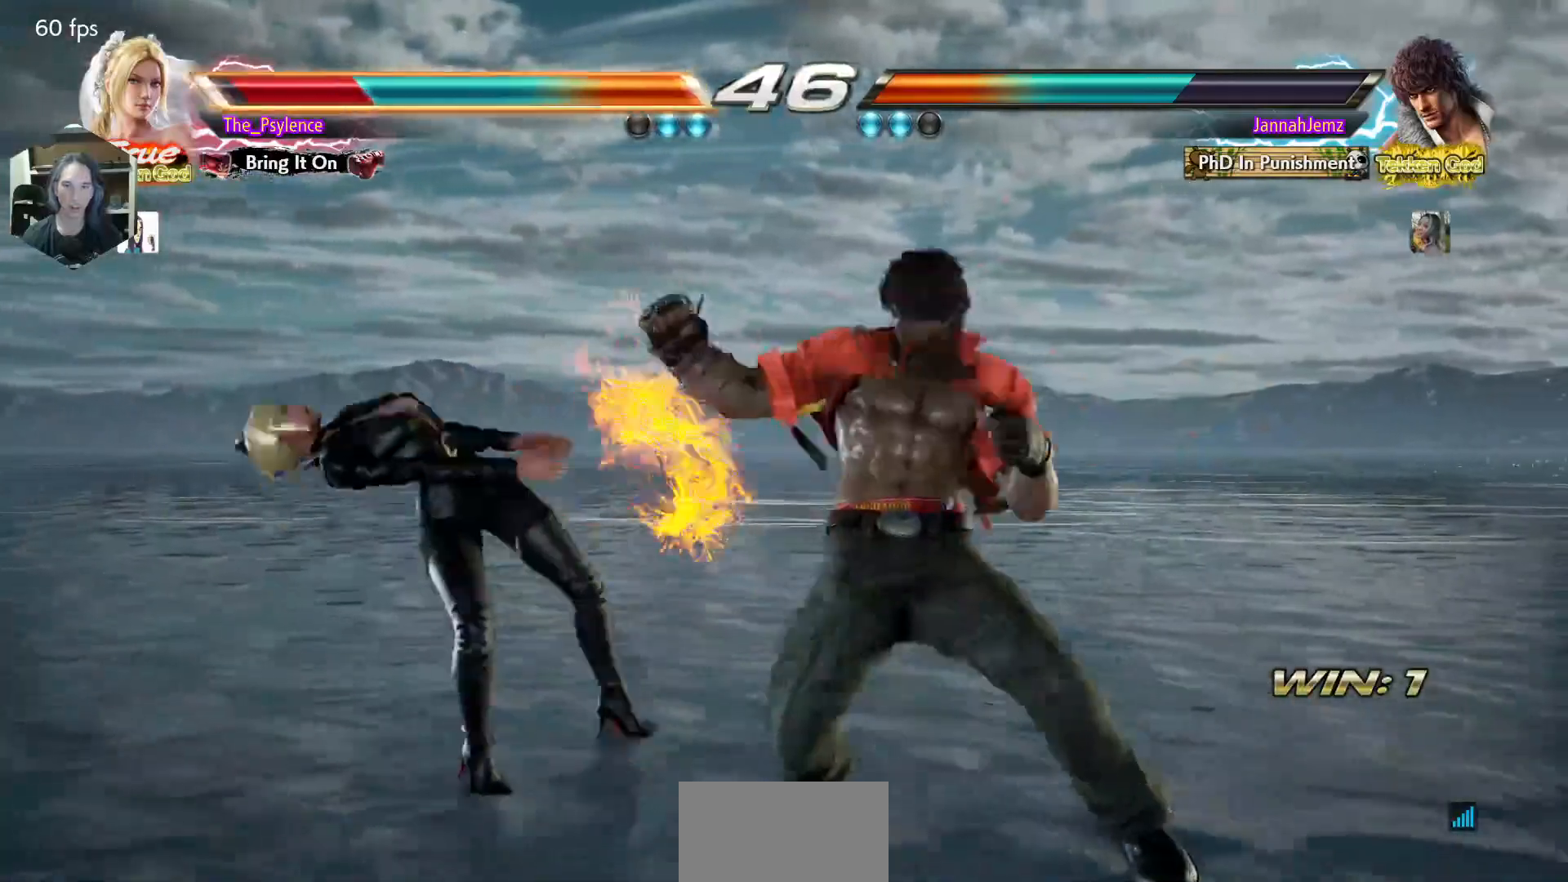
{"buttons": ["DPAD_LEFT"], "events": [[183, "DPAD_LEFT", "down"]]}
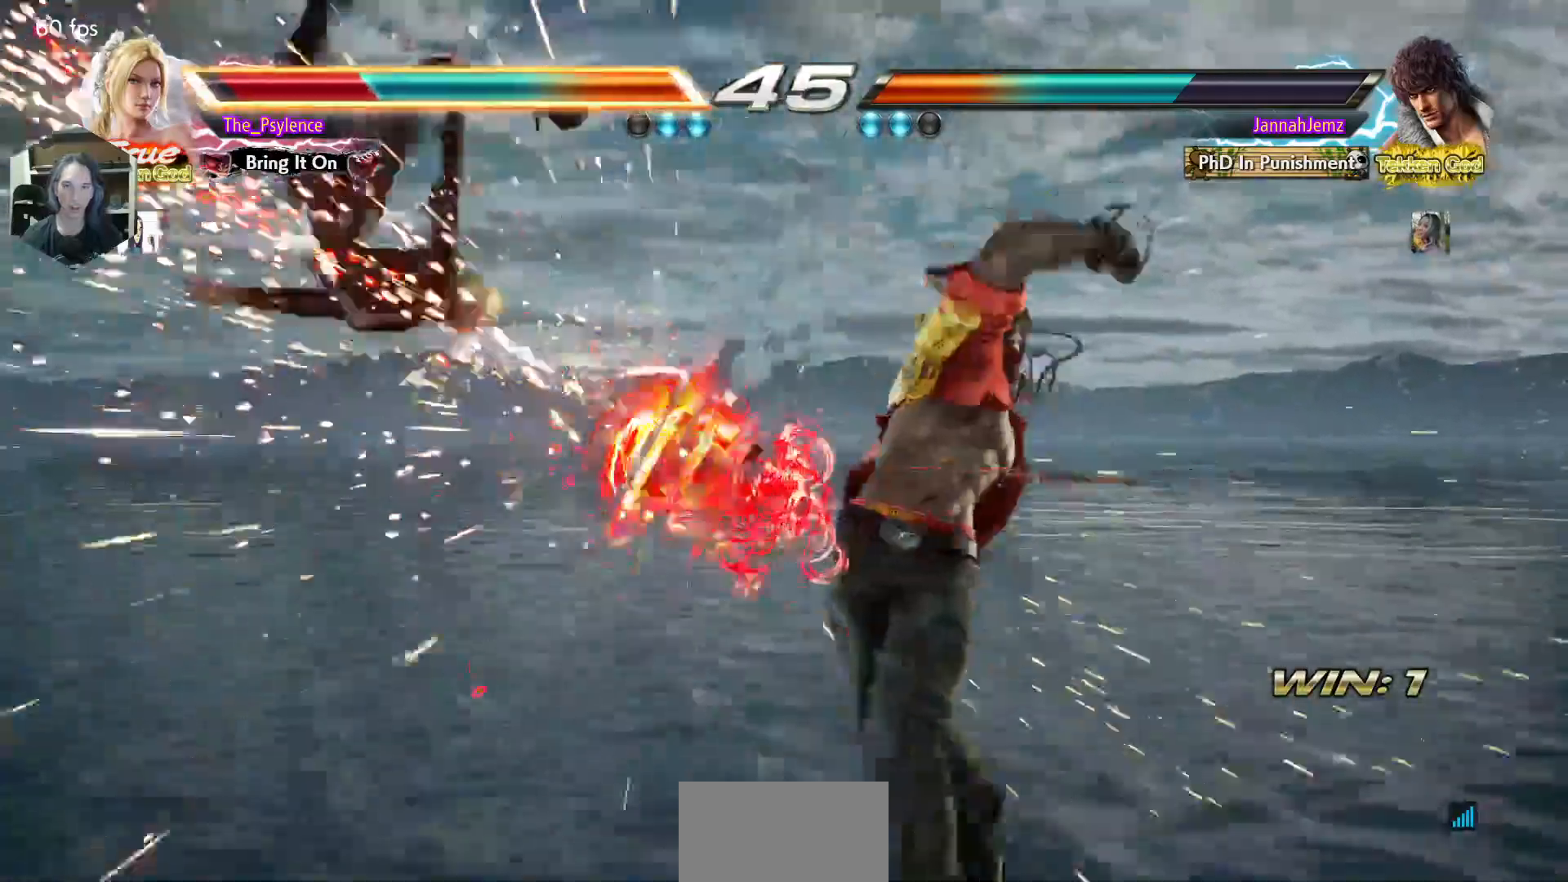
{"buttons": [], "events": [[283, "DPAD_LEFT", "up"]]}
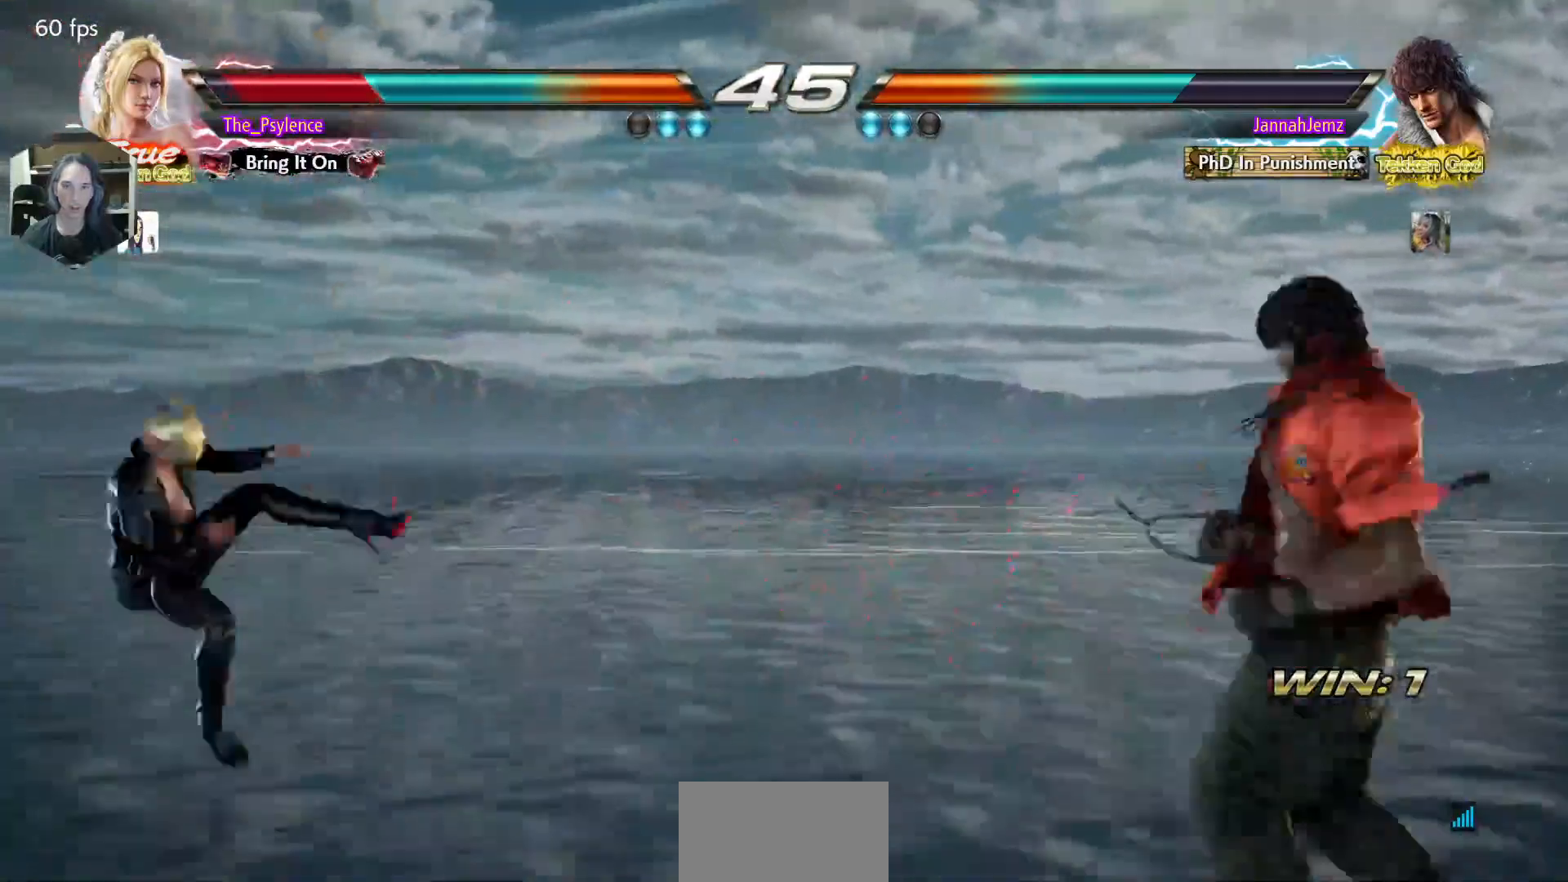
{"buttons": ["DPAD_UP"], "events": [[383, "DPAD_UP", "down"]]}
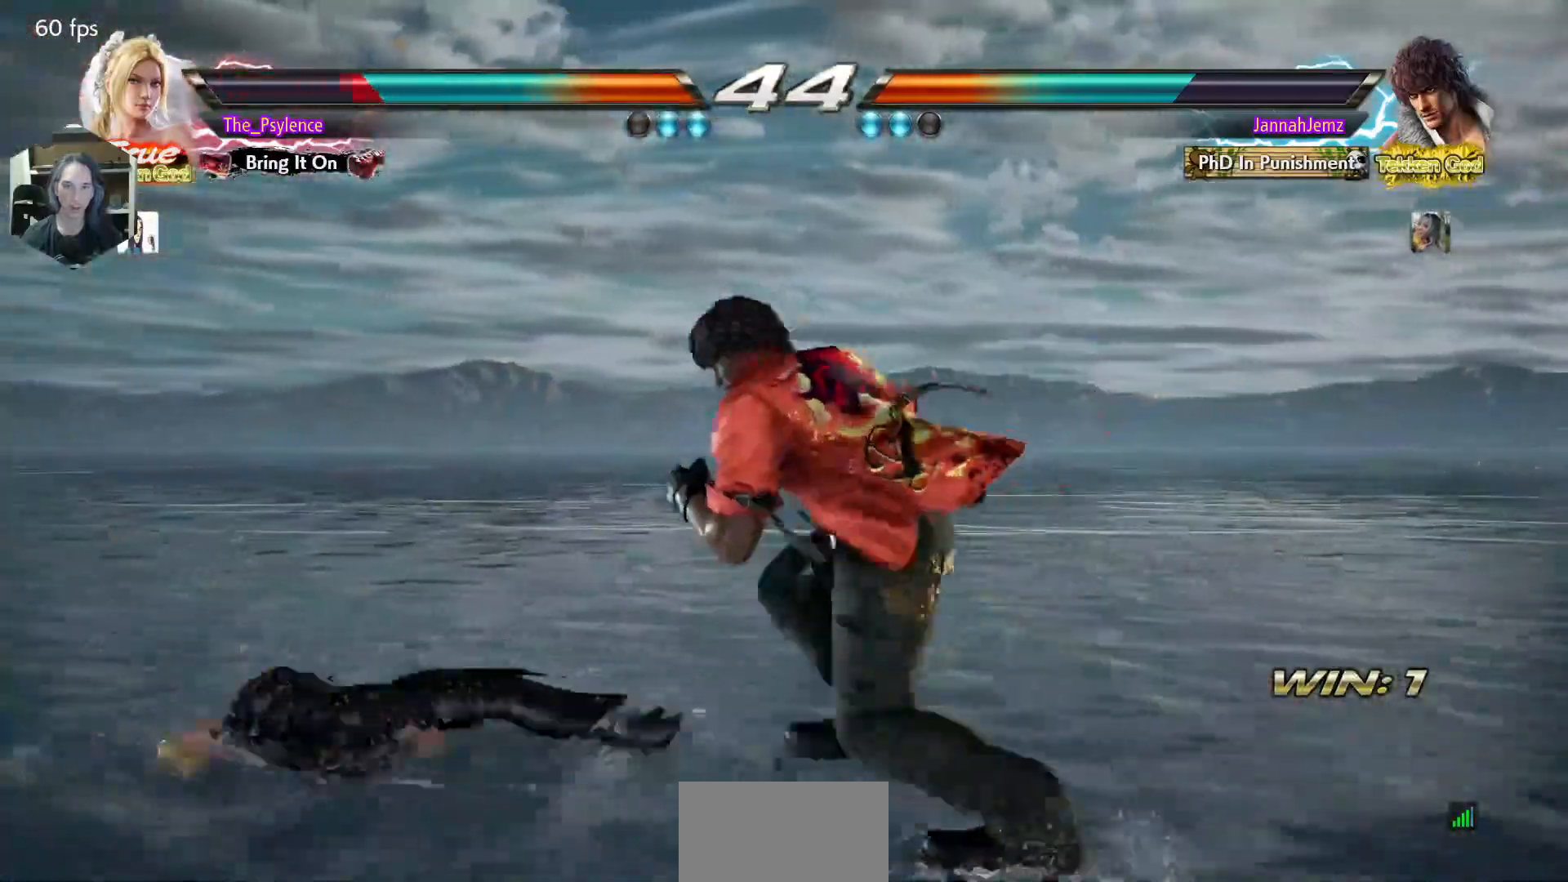
{"buttons": ["DPAD_LEFT"], "events": [[50, "DPAD_UP", "up"], [67, "DPAD_LEFT", "down"]]}
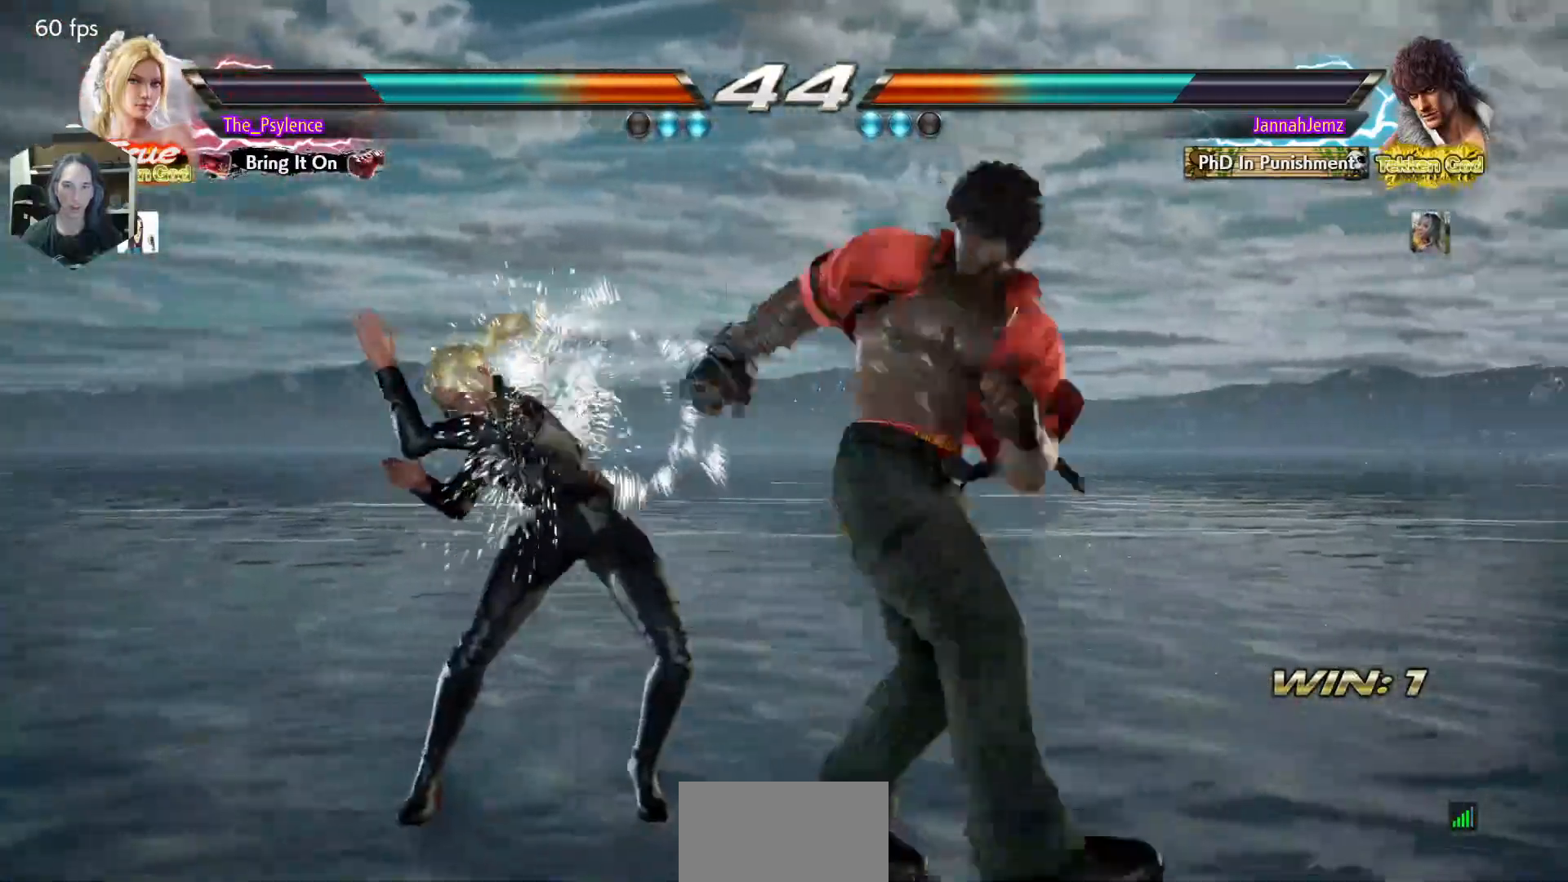
{"buttons": [], "events": [[67, "DPAD_LEFT", "up"], [250, "SQUARE", "down"], [383, "SQUARE", "up"]]}
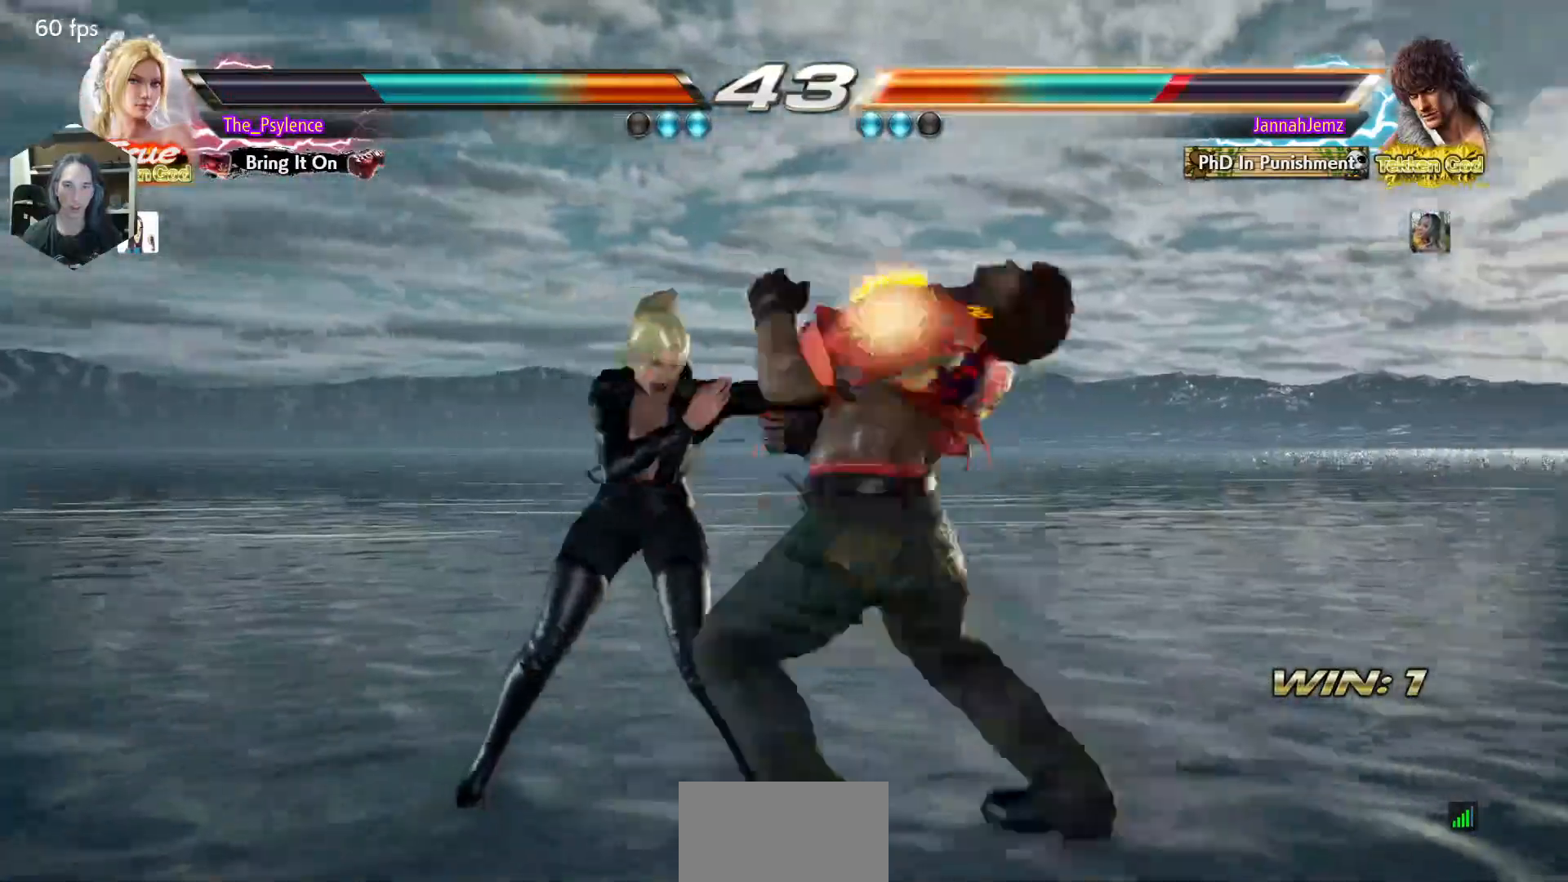
{"buttons": [], "events": [[250, "DPAD_DOWN", "down"], [250, "DPAD_RIGHT", "down"], [267, "SQUARE", "down"], [400, "DPAD_RIGHT", "up"], [417, "DPAD_DOWN", "up"], [467, "SQUARE", "up"]]}
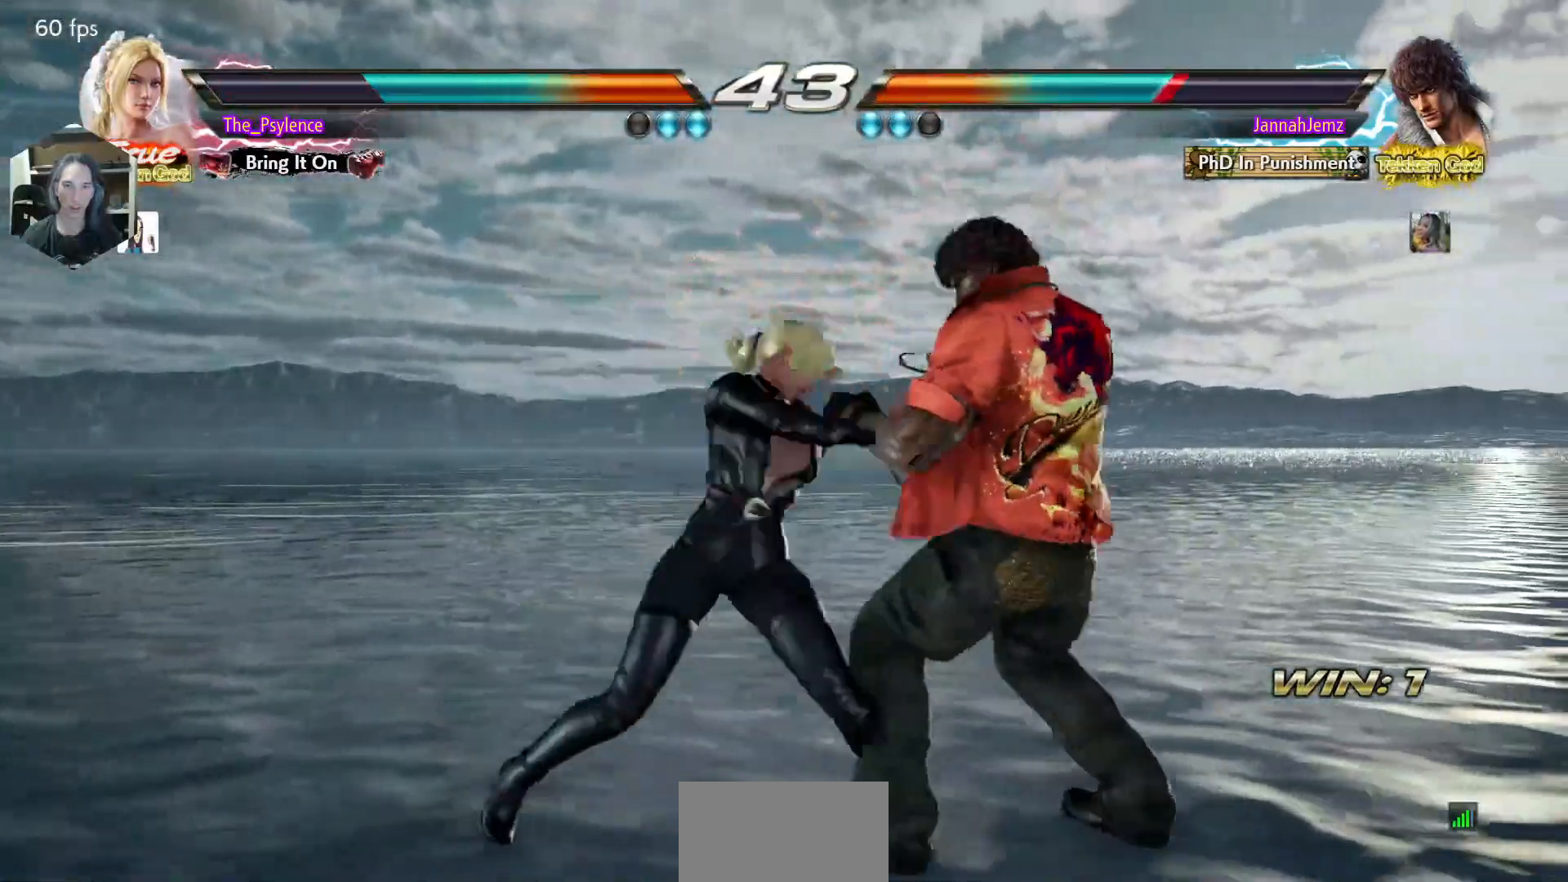
{"buttons": [], "events": [[283, "CIRCLE", "down"], [400, "CIRCLE", "up"]]}